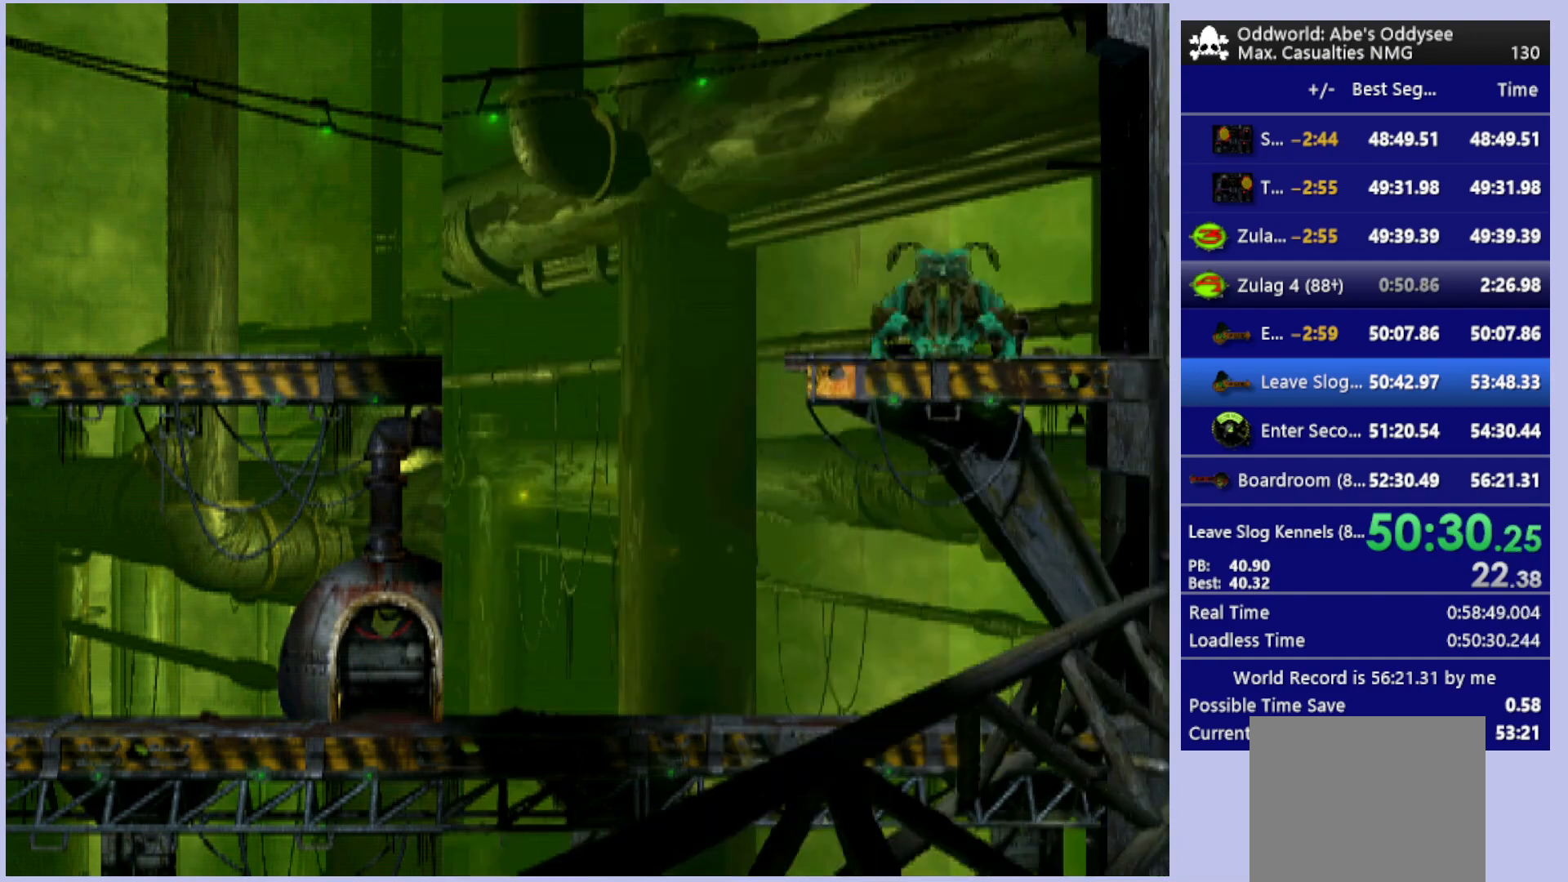
Gameplay with a controller (PlayStation layout); each line is a JSON object with the inputs held at the frame after it. "events" lists button and stick changes between this image and that frame as [ms after this image, input, new state], when the widget could be followed in between. Not read: right_stick.
{"buttons": ["DPAD_RIGHT"], "left_stick": "center", "events": [[167, "CROSS", "up"], [467, "DPAD_RIGHT", "down"]]}
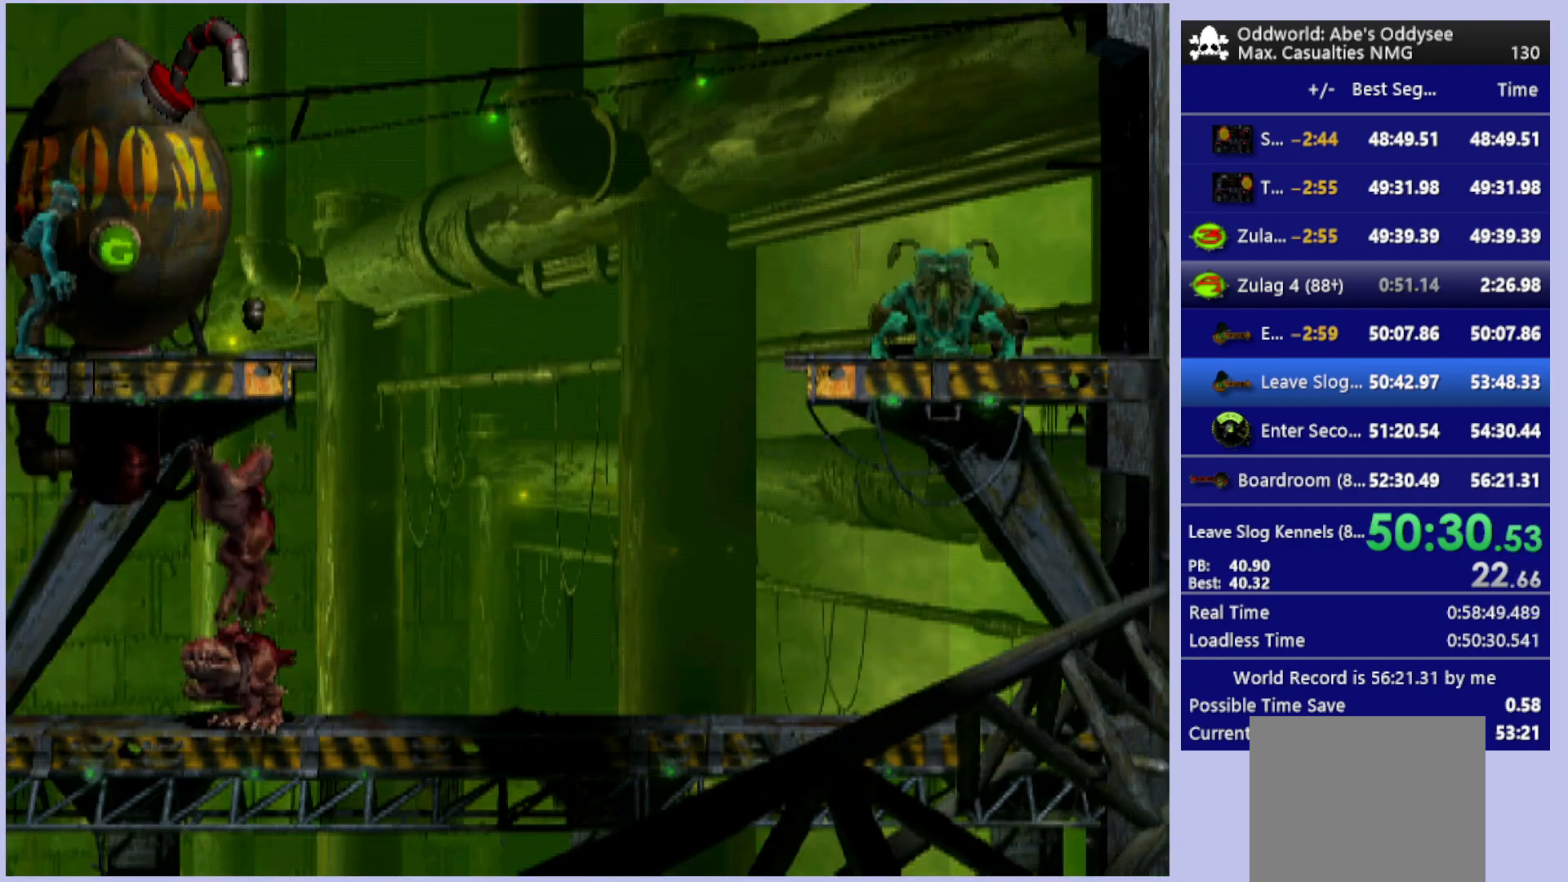
{"buttons": ["CROSS"], "left_stick": "center", "events": [[100, "DPAD_RIGHT", "up"], [500, "CROSS", "down"]]}
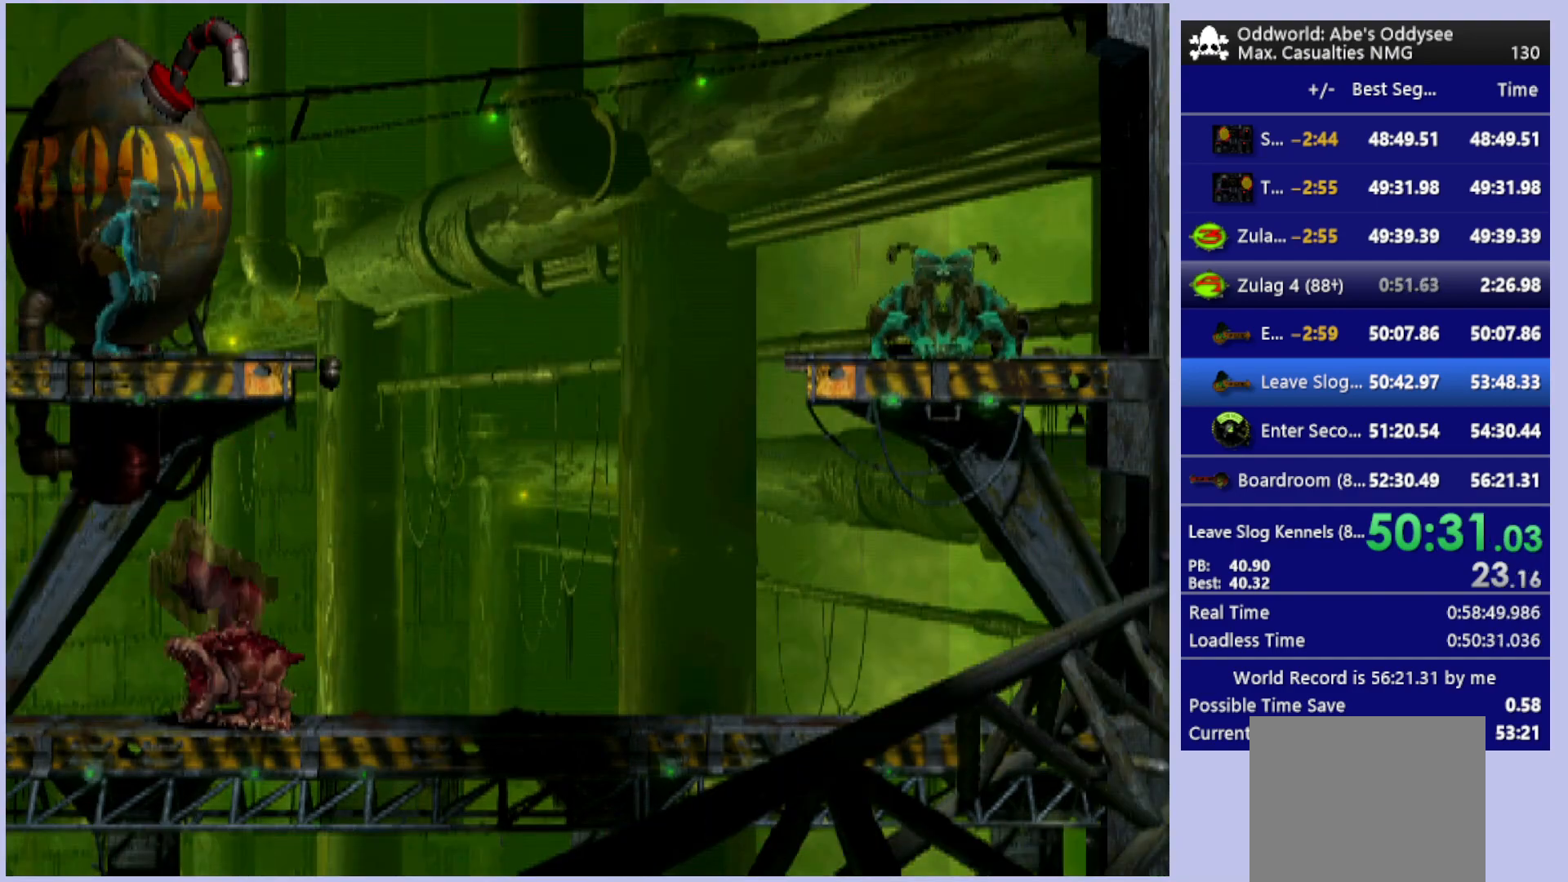
{"buttons": ["CROSS"], "left_stick": "center", "events": [[200, "CROSS", "up"], [433, "CROSS", "down"]]}
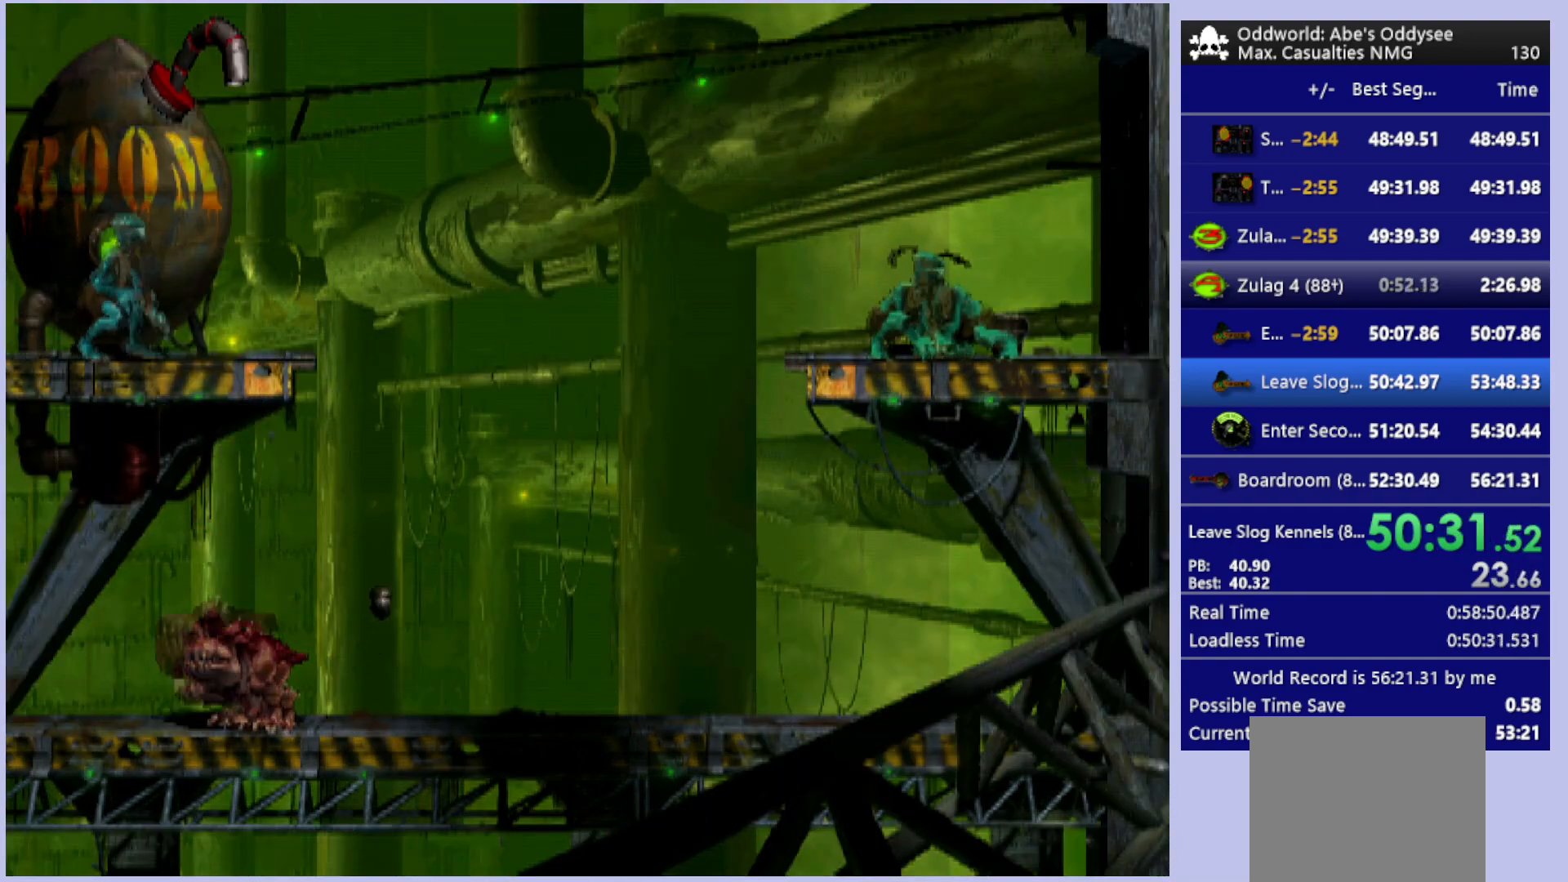
{"buttons": [], "left_stick": "center", "events": [[100, "CROSS", "up"]]}
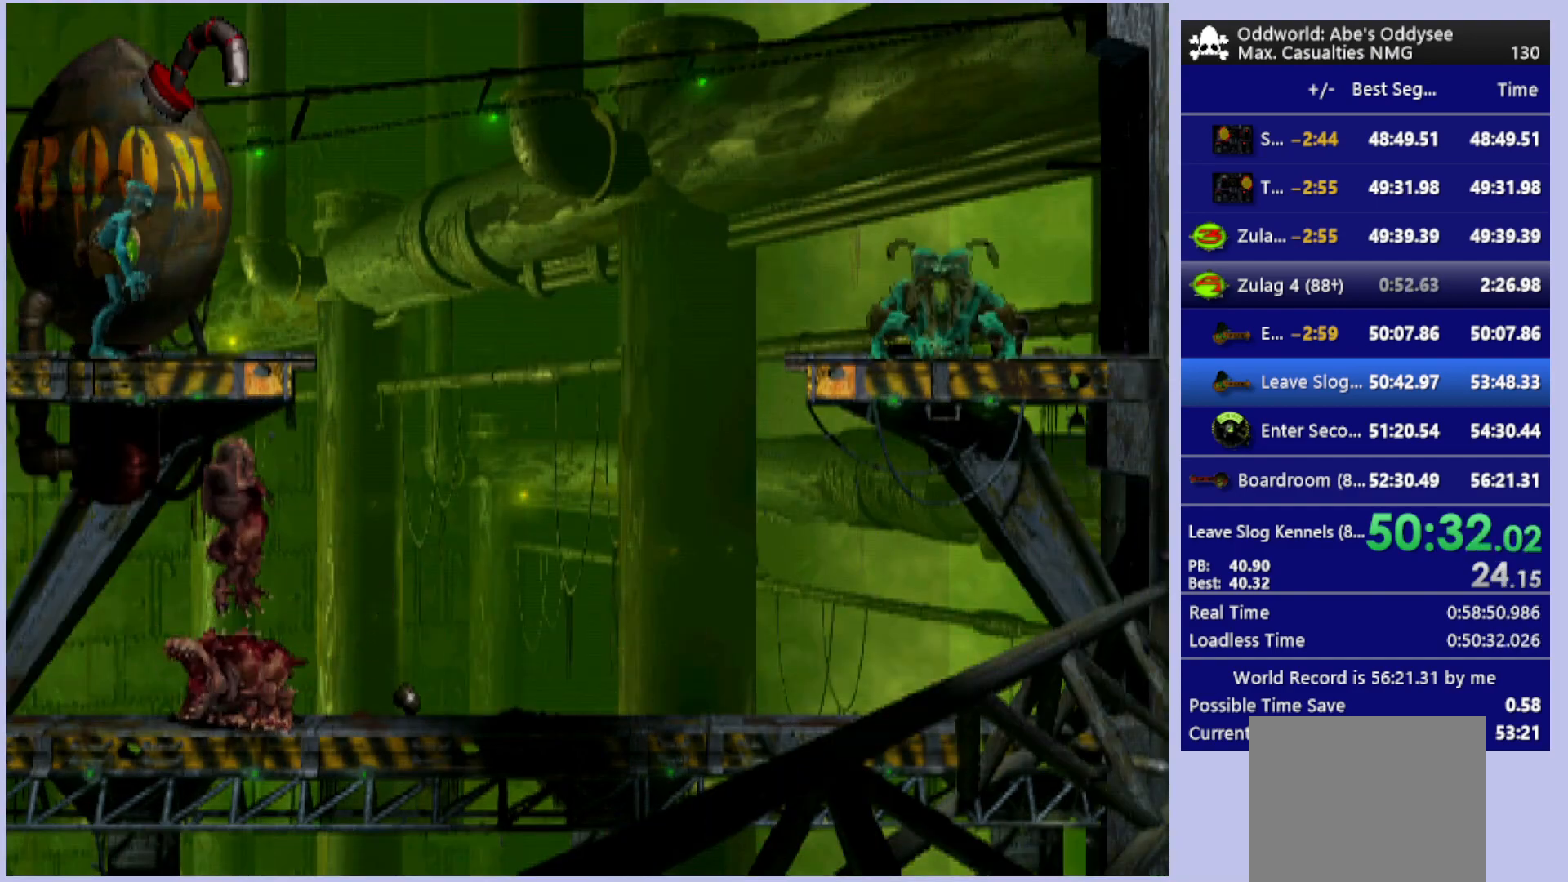
{"buttons": [], "left_stick": "center", "events": [[300, "DPAD_UP", "down"], [433, "DPAD_UP", "up"]]}
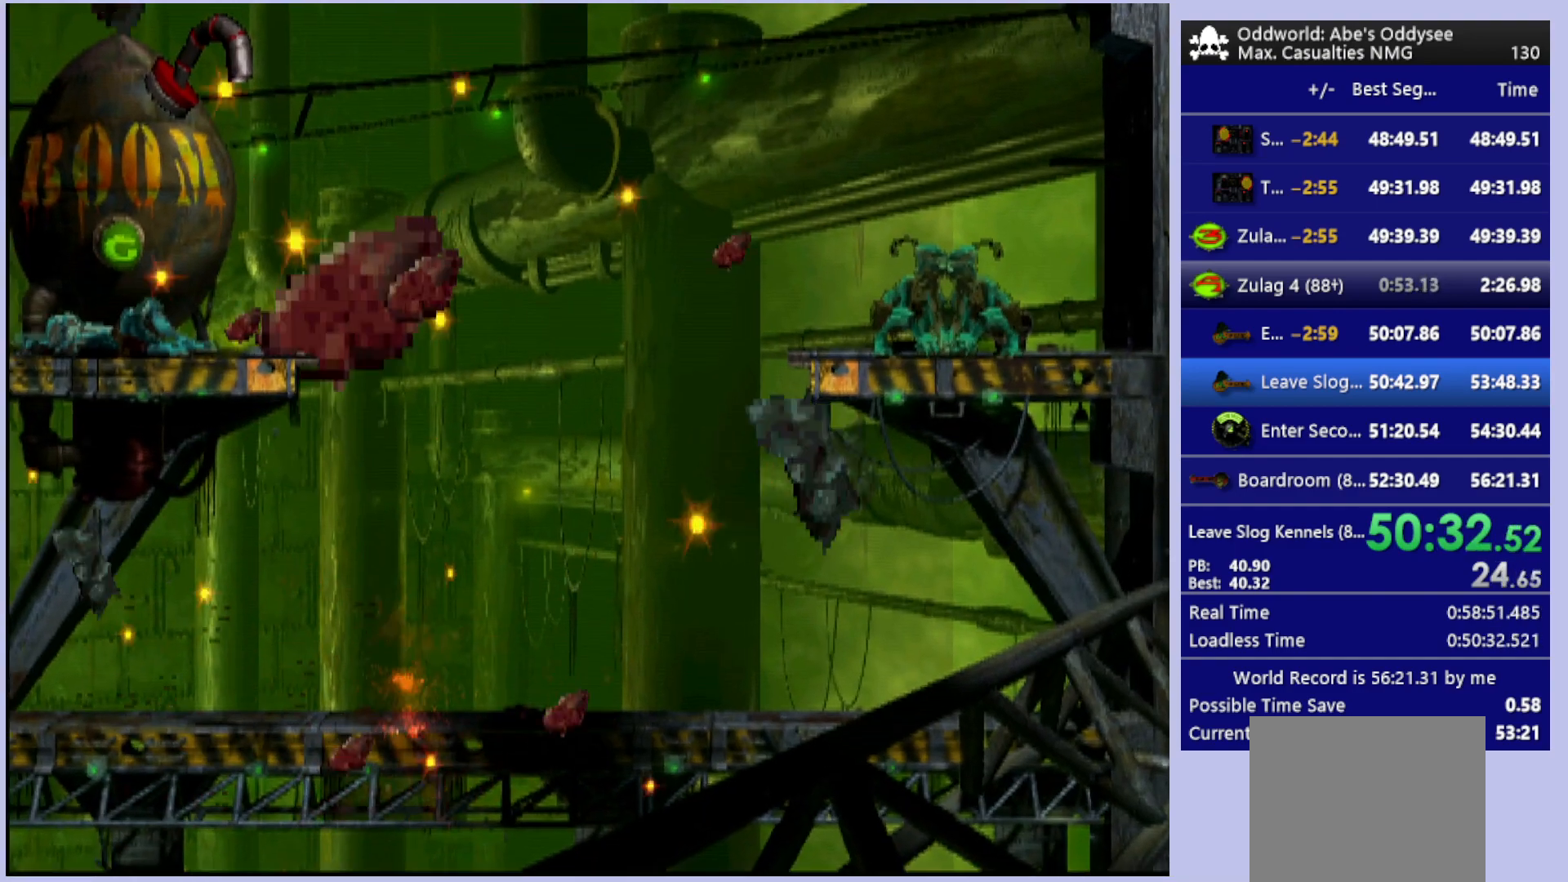
{"buttons": ["DPAD_UP"], "left_stick": "center", "events": [[167, "DPAD_UP", "down"]]}
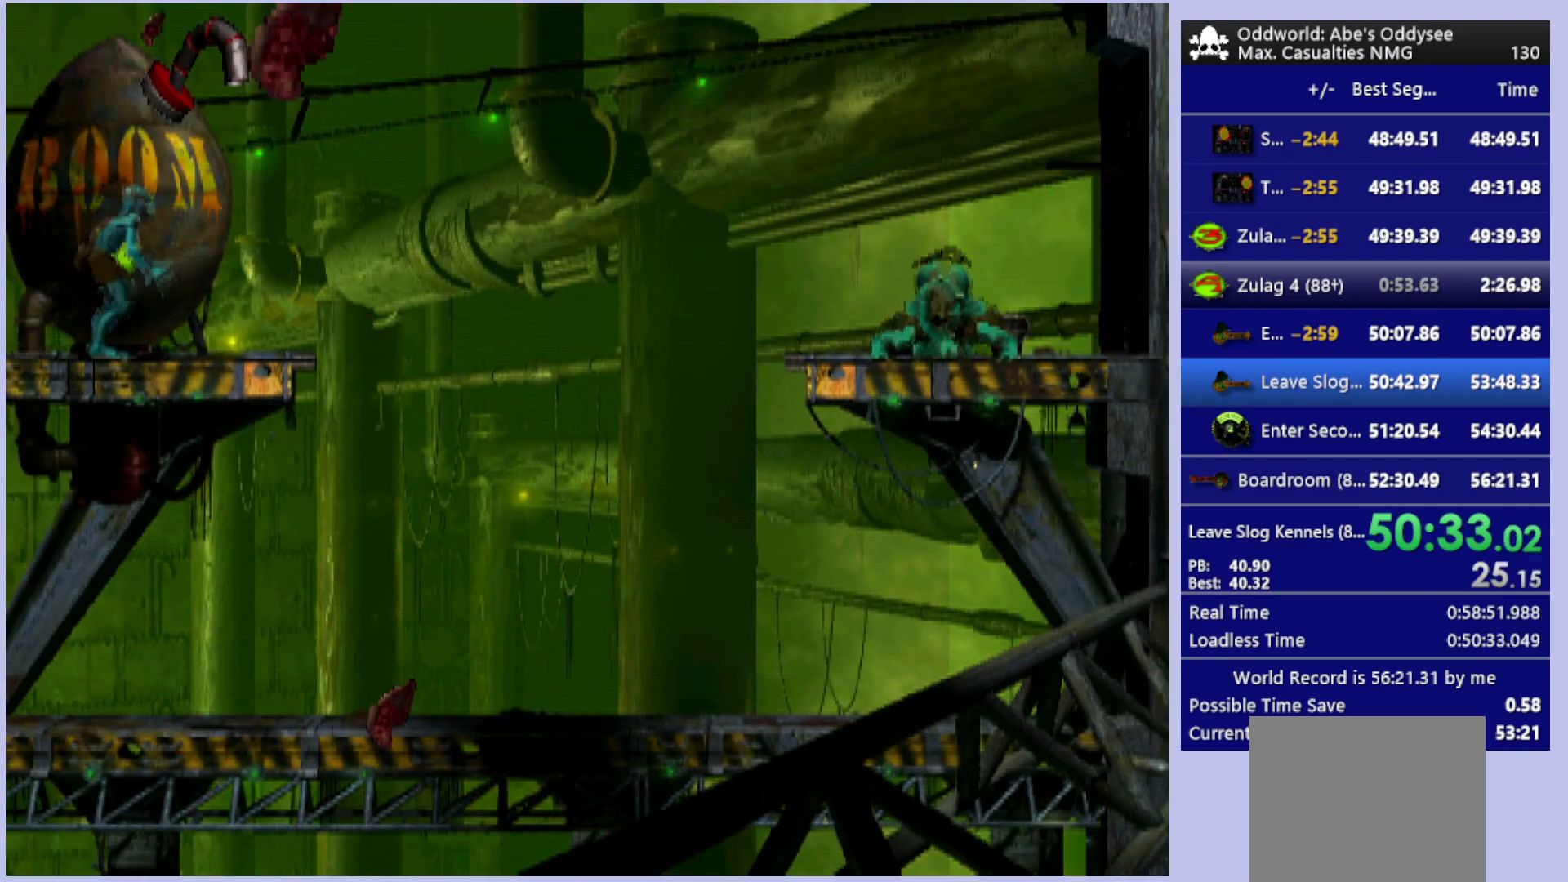
{"buttons": [], "left_stick": "center", "events": [[300, "DPAD_UP", "up"]]}
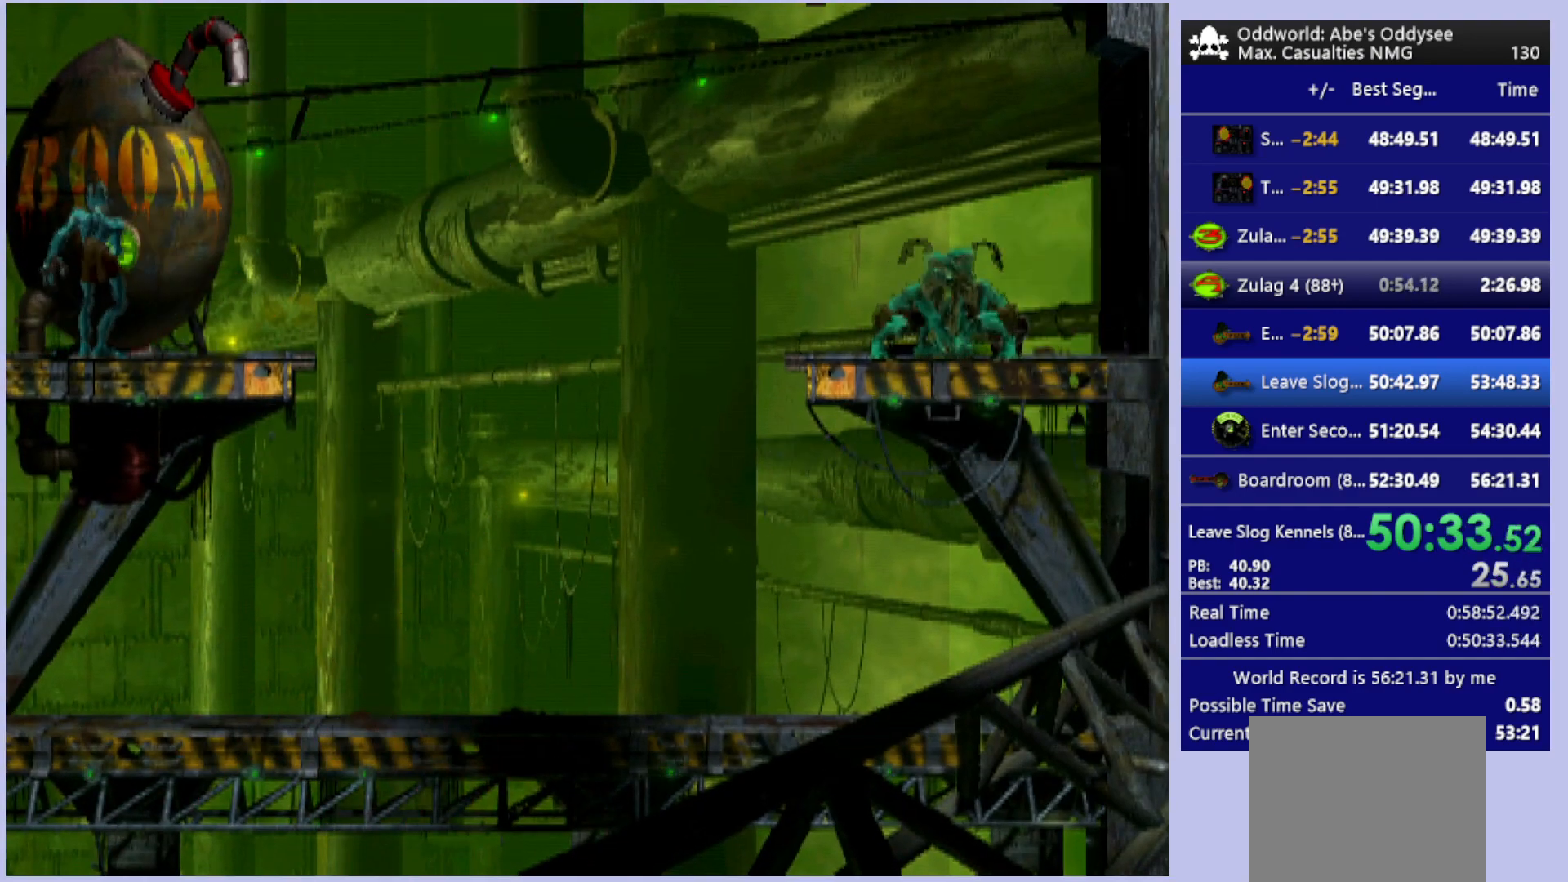
{"buttons": ["CROSS"], "left_stick": "center", "events": [[233, "CROSS", "down"]]}
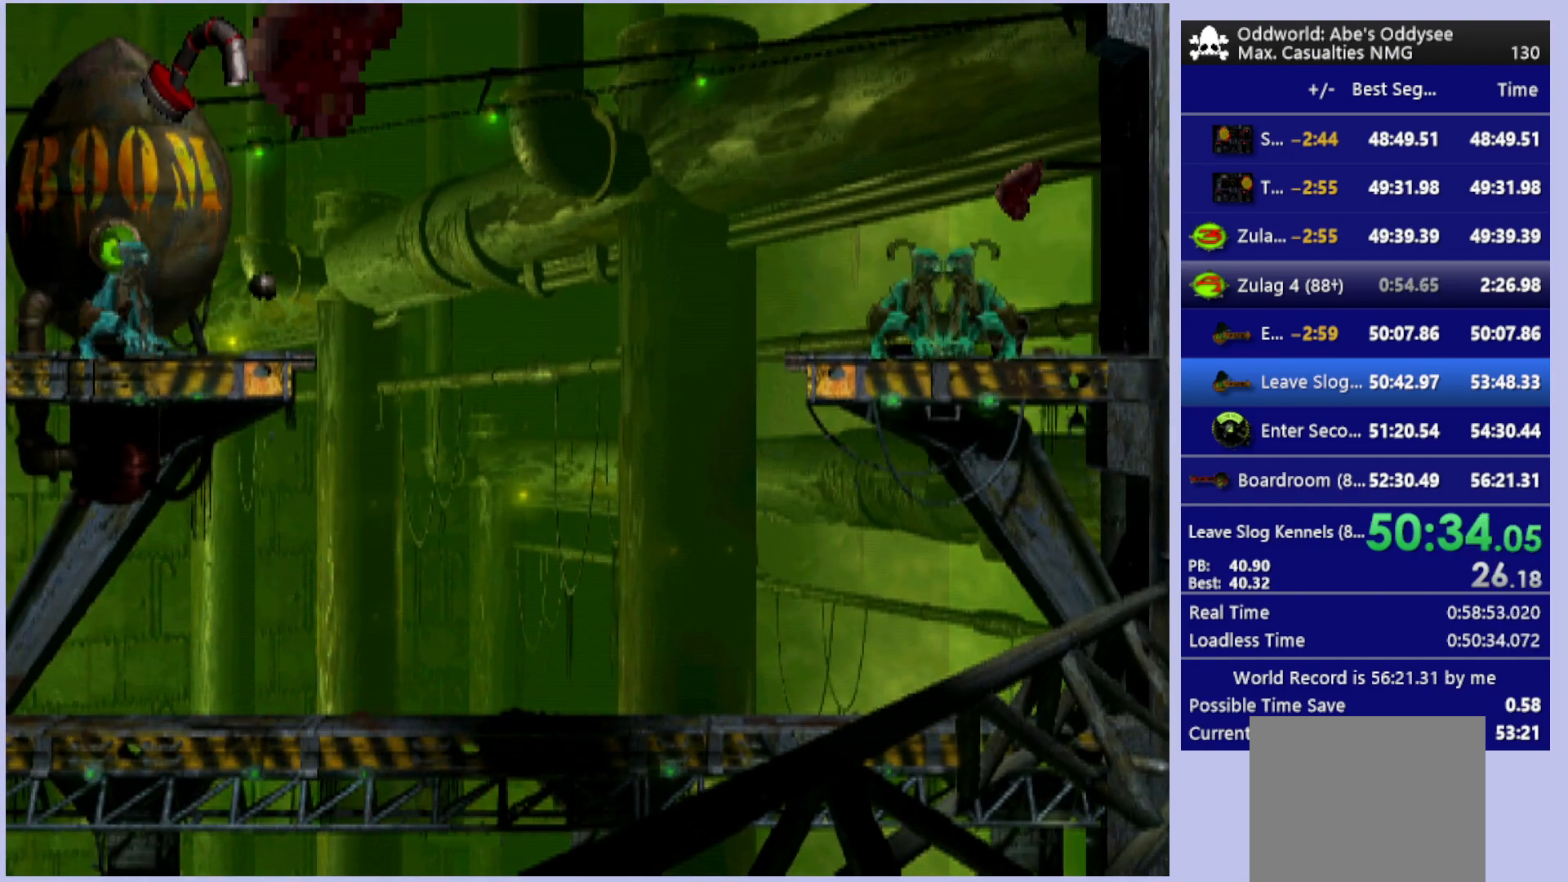
{"buttons": [], "left_stick": "center", "events": [[33, "CROSS", "up"], [67, "DPAD_RIGHT", "down"], [233, "DPAD_RIGHT", "up"], [433, "SQUARE", "down"], [500, "SQUARE", "up"]]}
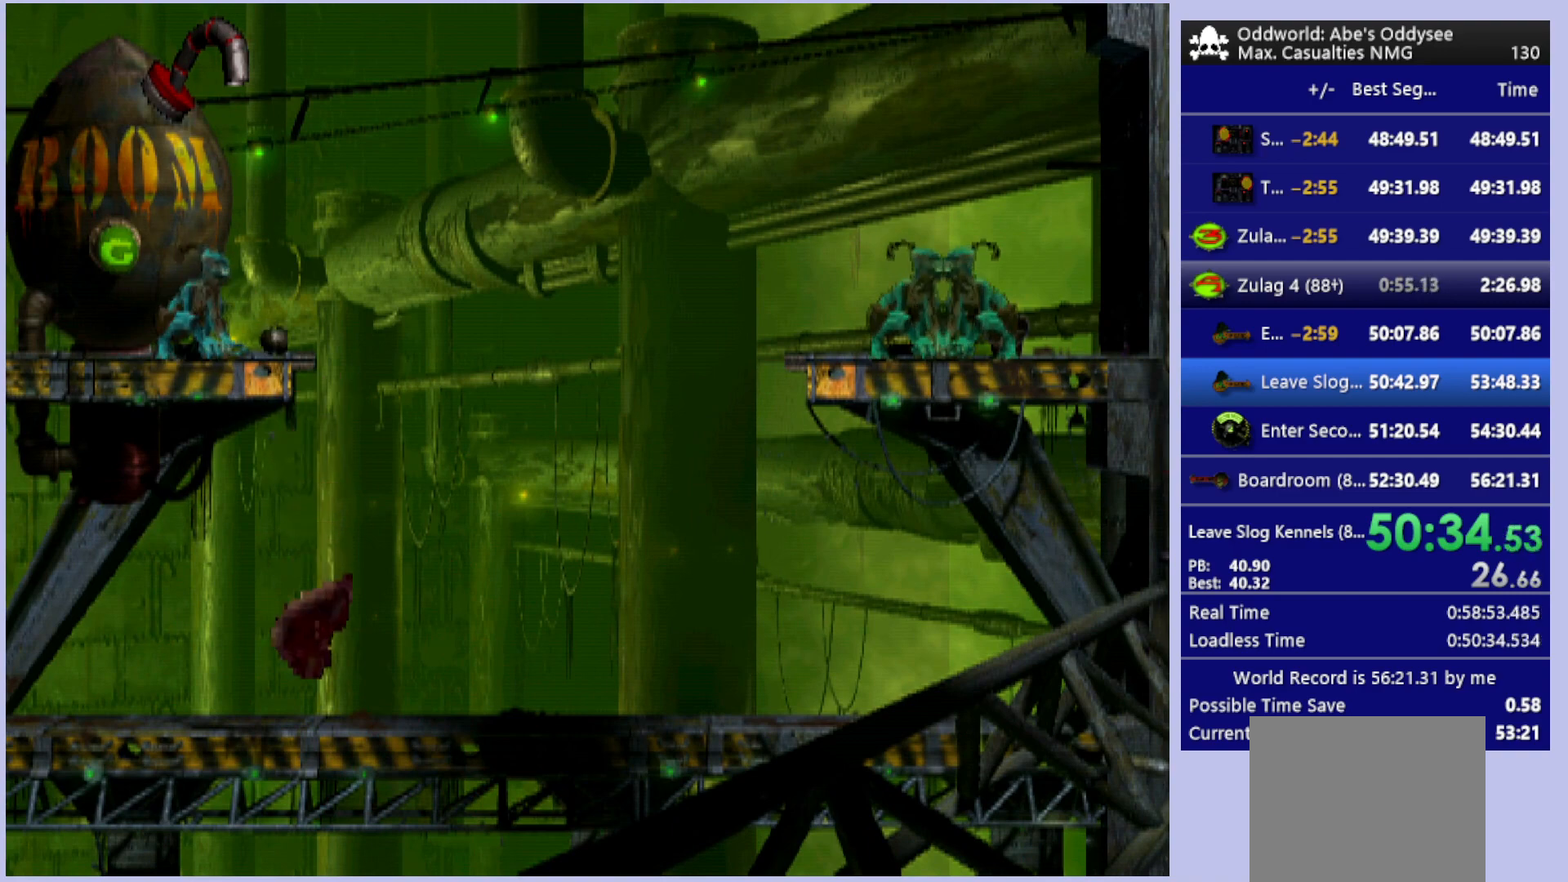
{"buttons": ["DPAD_LEFT"], "left_stick": "center", "events": [[100, "SQUARE", "down"], [167, "SQUARE", "up"], [233, "SQUARE", "down"], [367, "SQUARE", "up"], [400, "DPAD_LEFT", "down"]]}
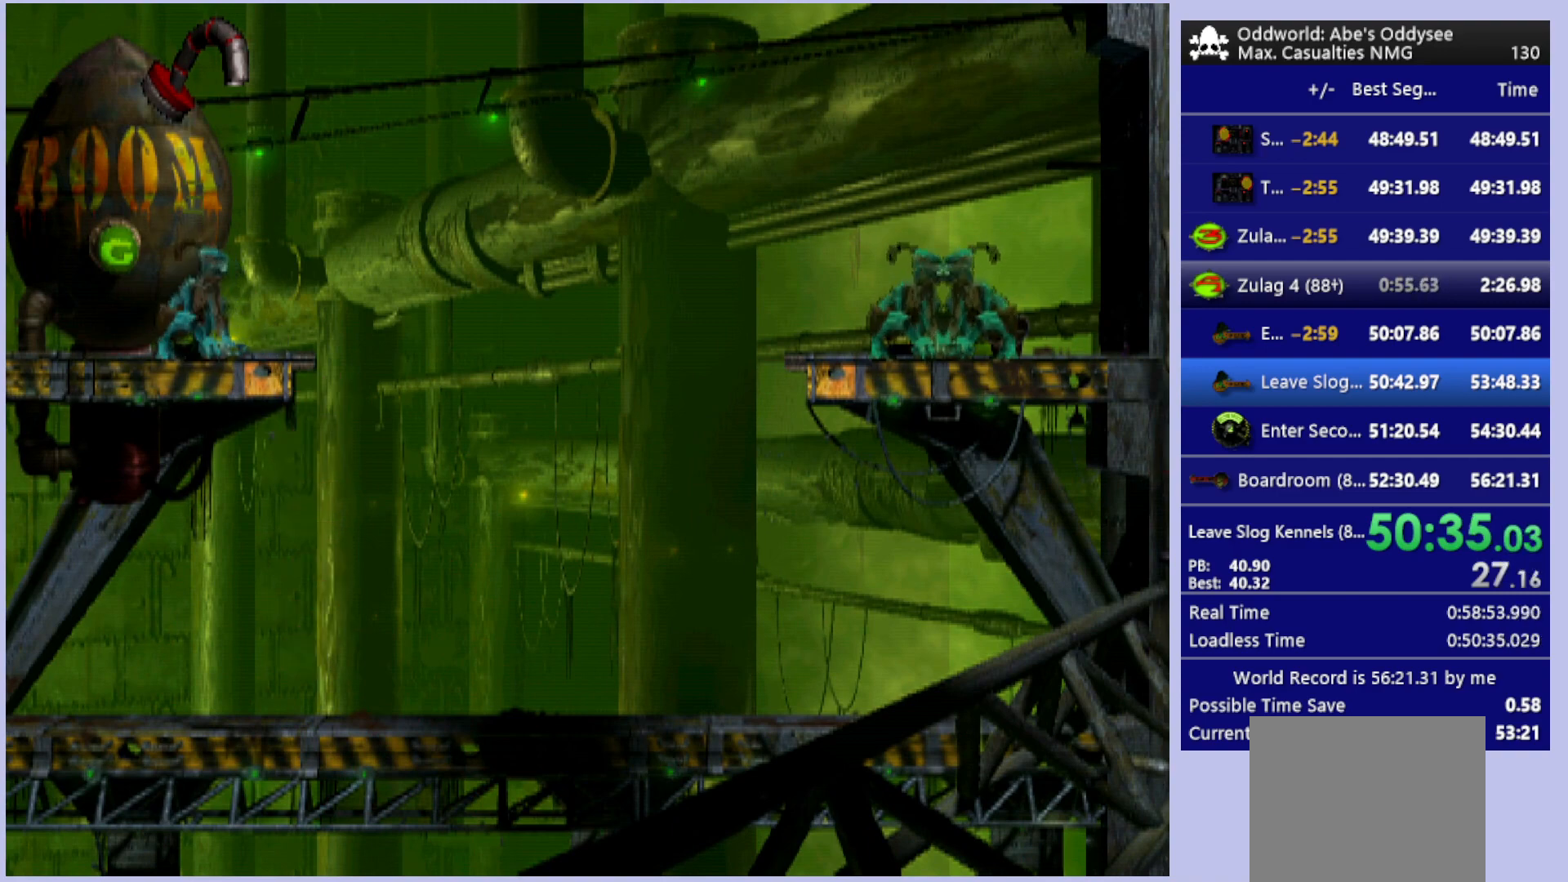
{"buttons": [], "left_stick": "center", "events": [[367, "DPAD_LEFT", "up"]]}
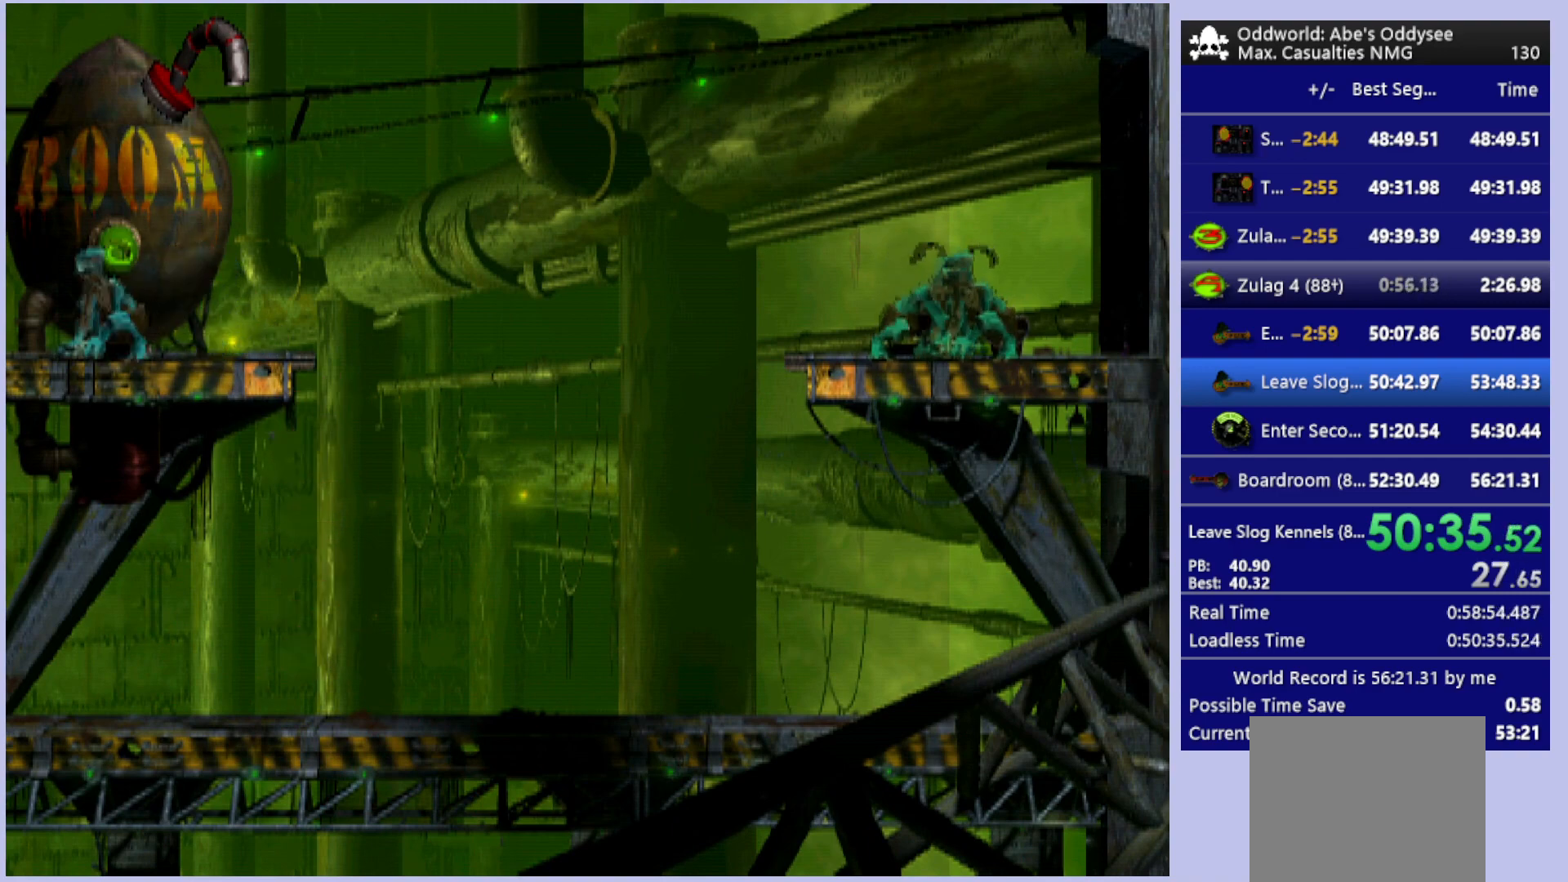
{"buttons": [], "left_stick": "center", "events": [[100, "CROSS", "down"], [167, "DPAD_RIGHT", "down"], [233, "CROSS", "up"], [400, "DPAD_RIGHT", "up"]]}
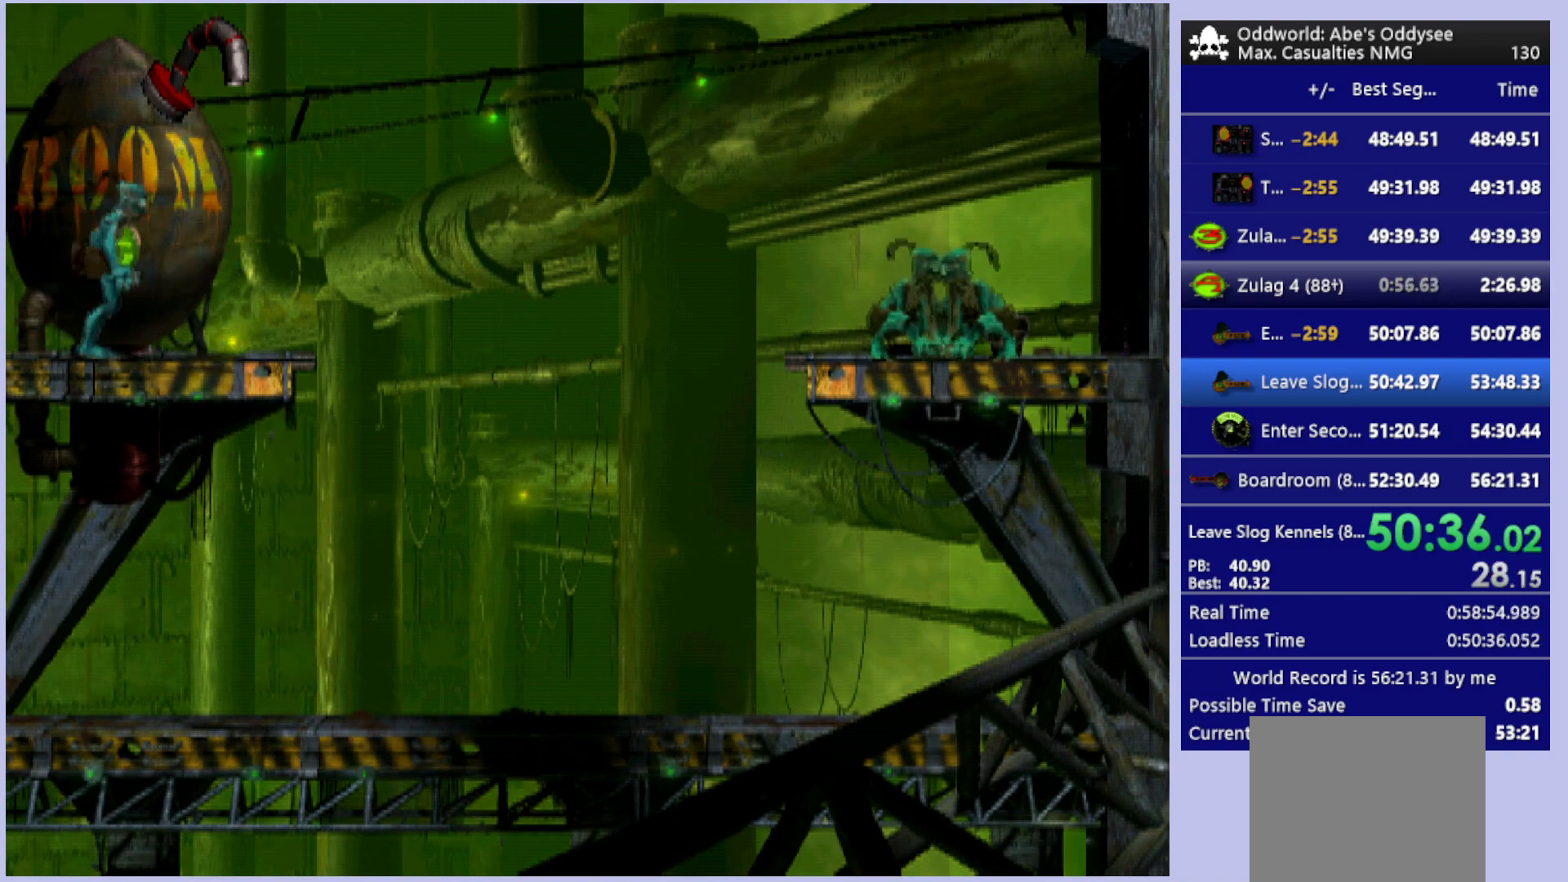
{"buttons": ["CIRCLE"], "left_stick": "center", "events": [[167, "CIRCLE", "down"], [333, "DPAD_RIGHT", "down"], [467, "DPAD_RIGHT", "up"]]}
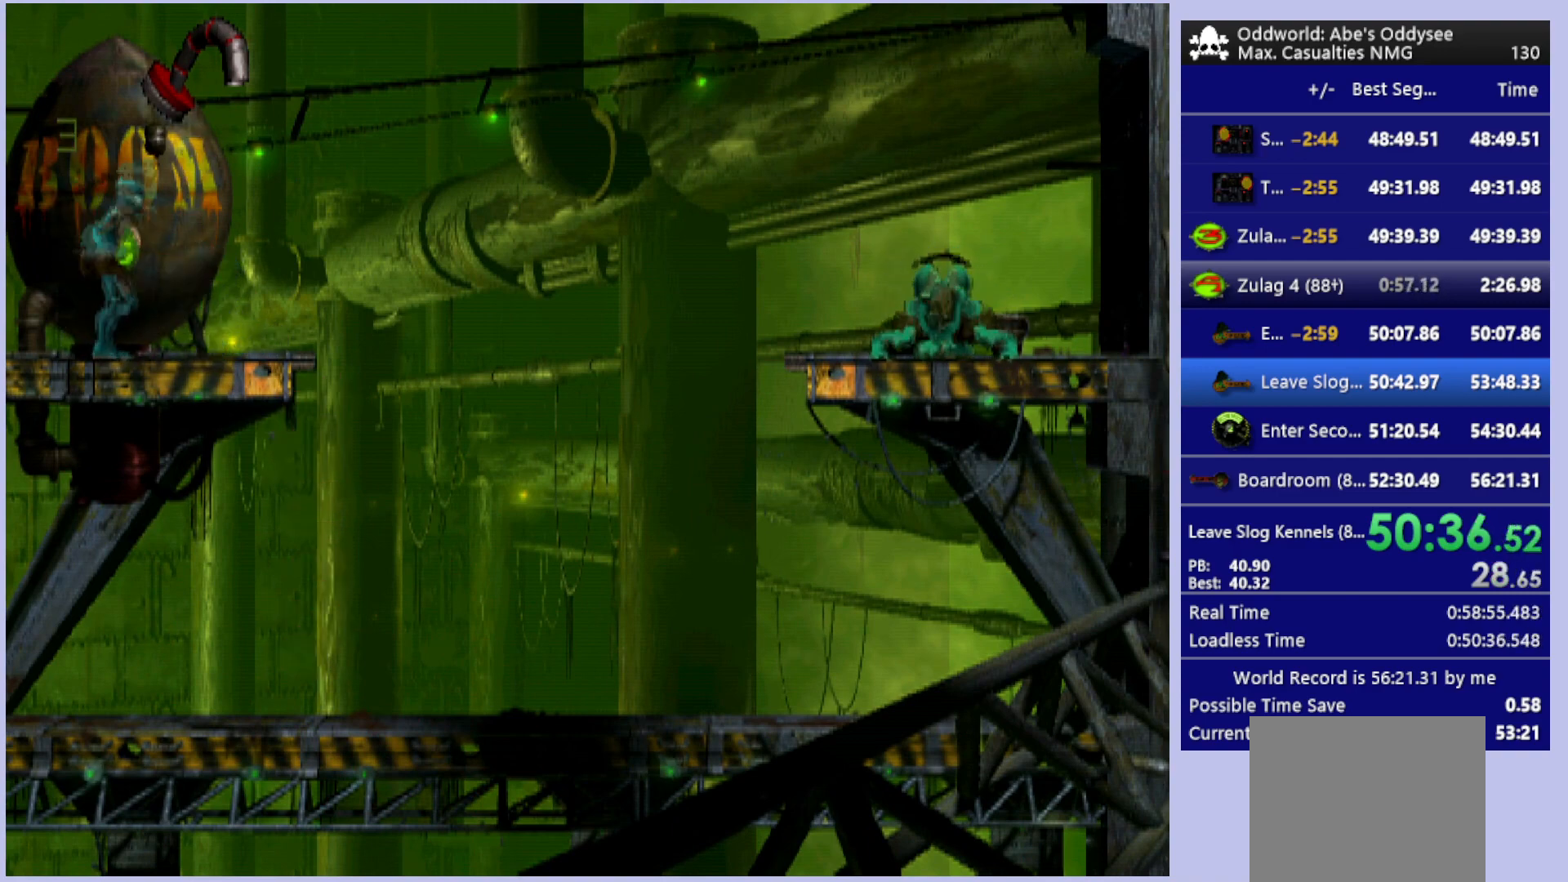
{"buttons": ["CROSS"], "left_stick": "center", "events": [[33, "CIRCLE", "up"], [333, "CROSS", "down"]]}
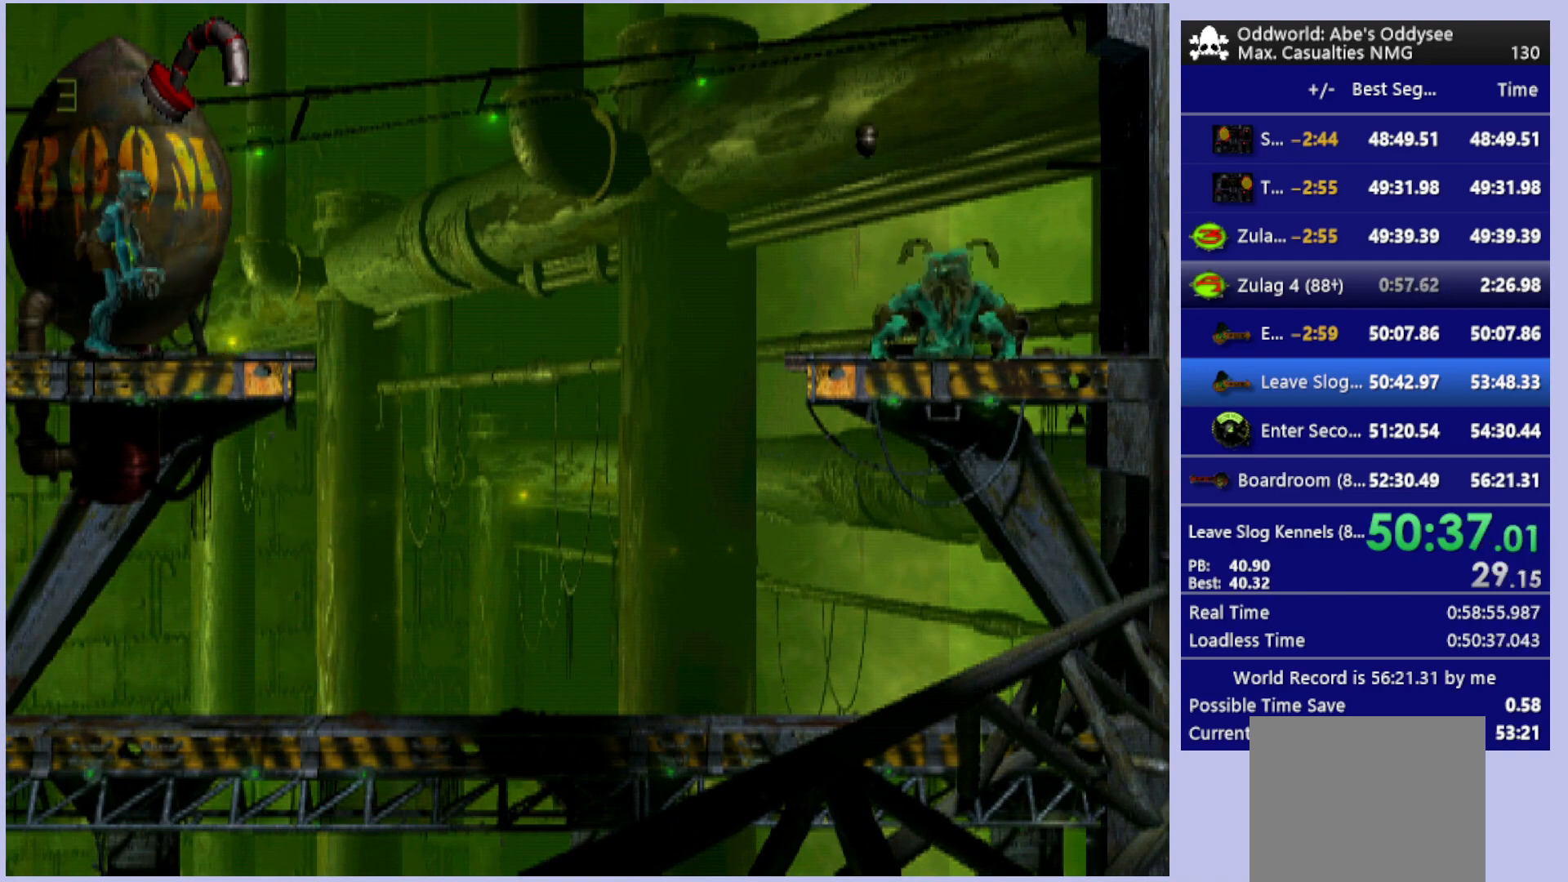
{"buttons": ["CROSS"], "left_stick": "center", "events": [[33, "CROSS", "up"], [367, "CROSS", "down"]]}
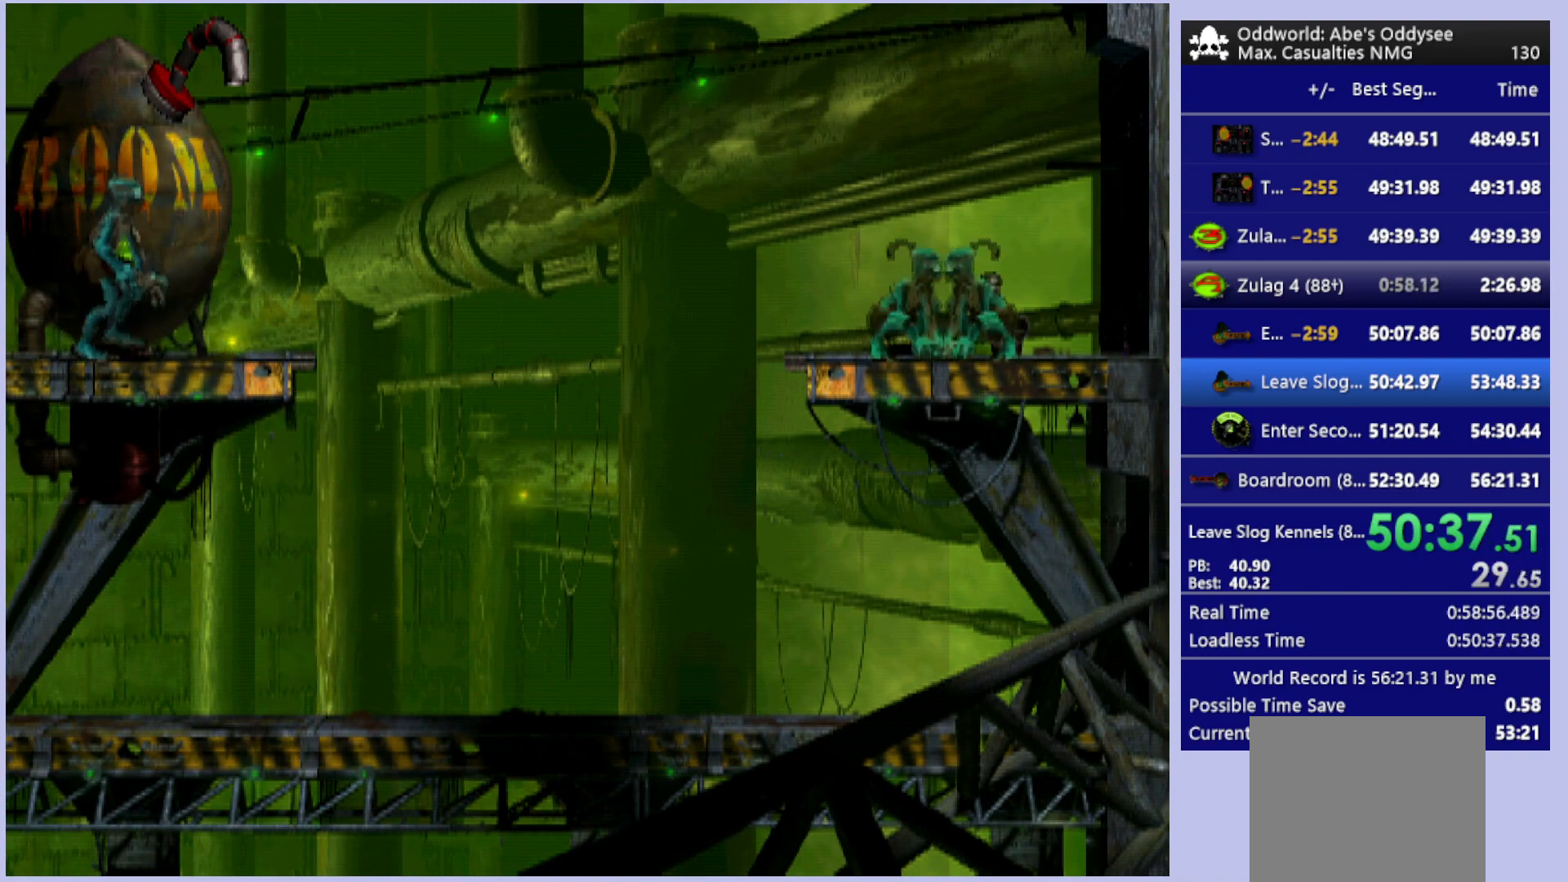
{"buttons": [], "left_stick": "center", "events": [[33, "CROSS", "up"], [200, "CIRCLE", "down"], [300, "DPAD_RIGHT", "down"], [433, "DPAD_RIGHT", "up"], [500, "CIRCLE", "up"]]}
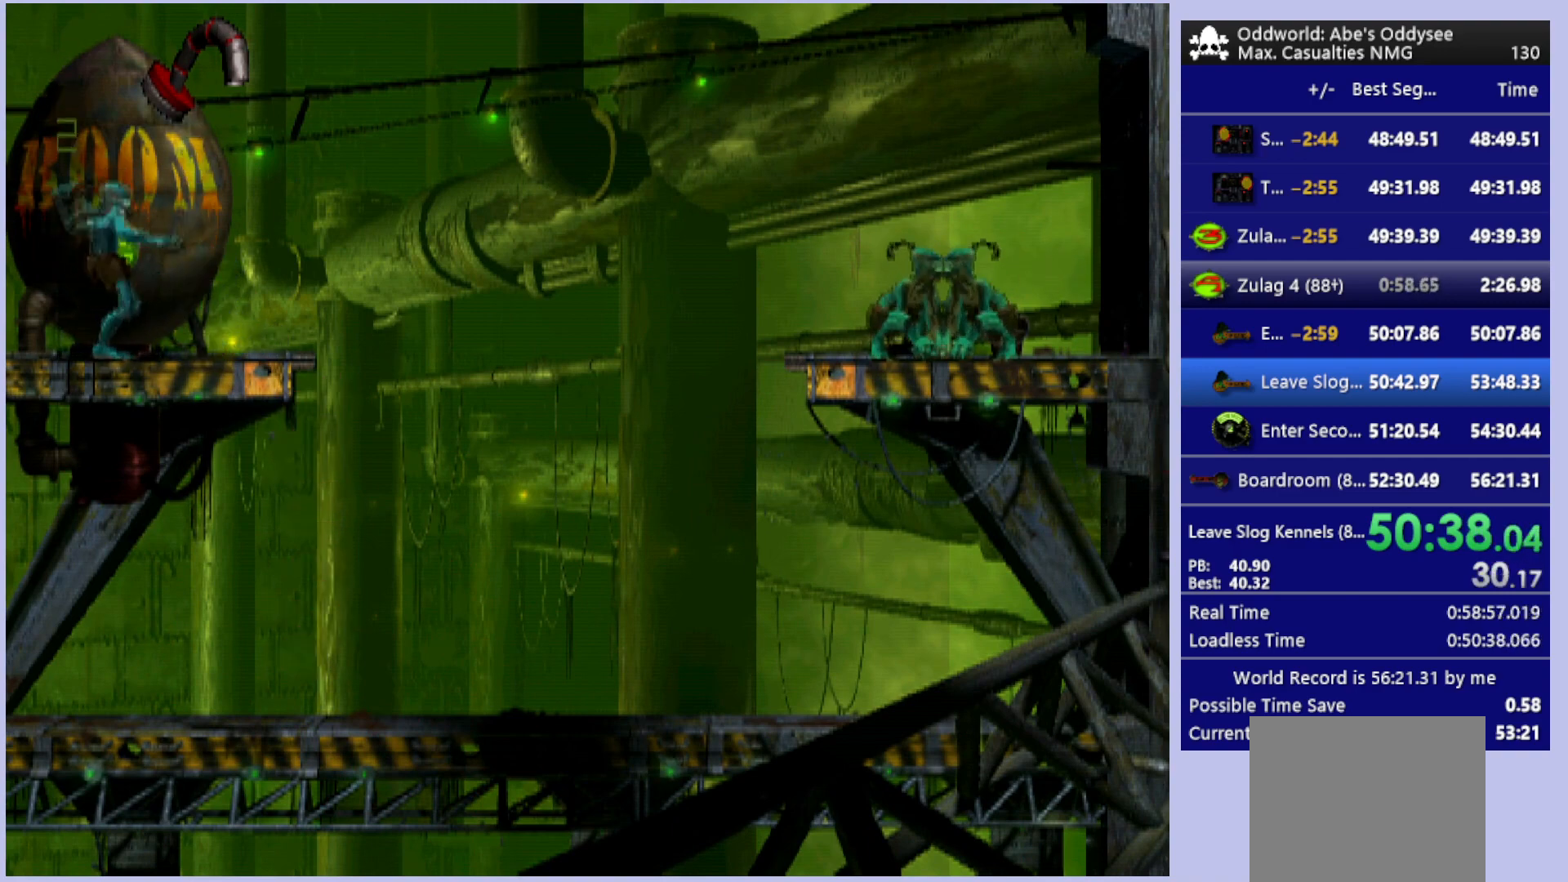
{"buttons": [], "left_stick": "center", "events": []}
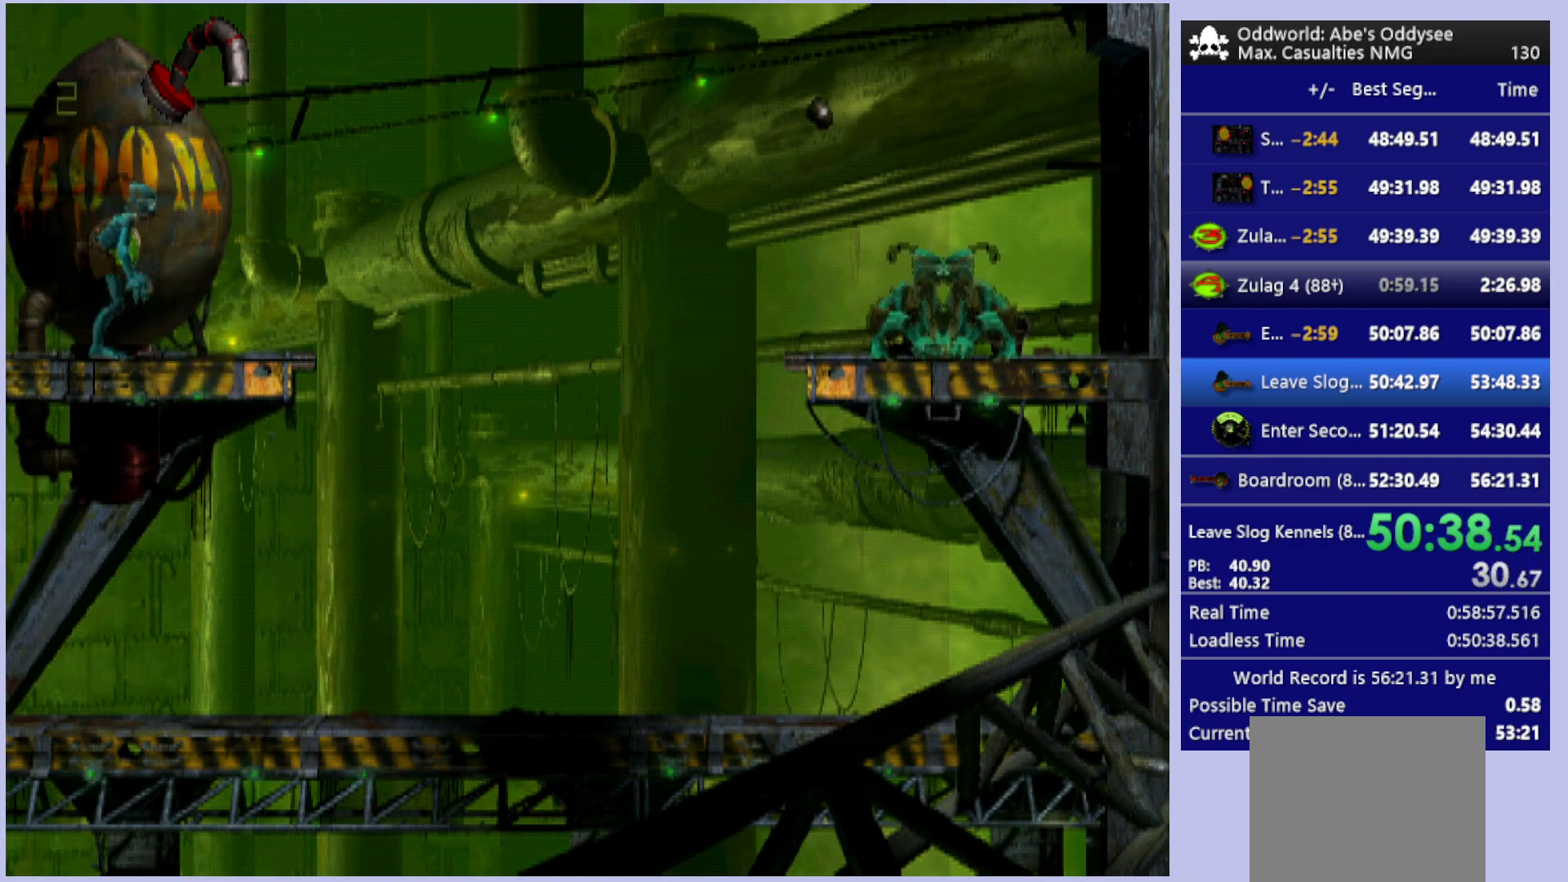
{"buttons": [], "left_stick": "center", "events": [[100, "CROSS", "down"], [300, "CROSS", "up"]]}
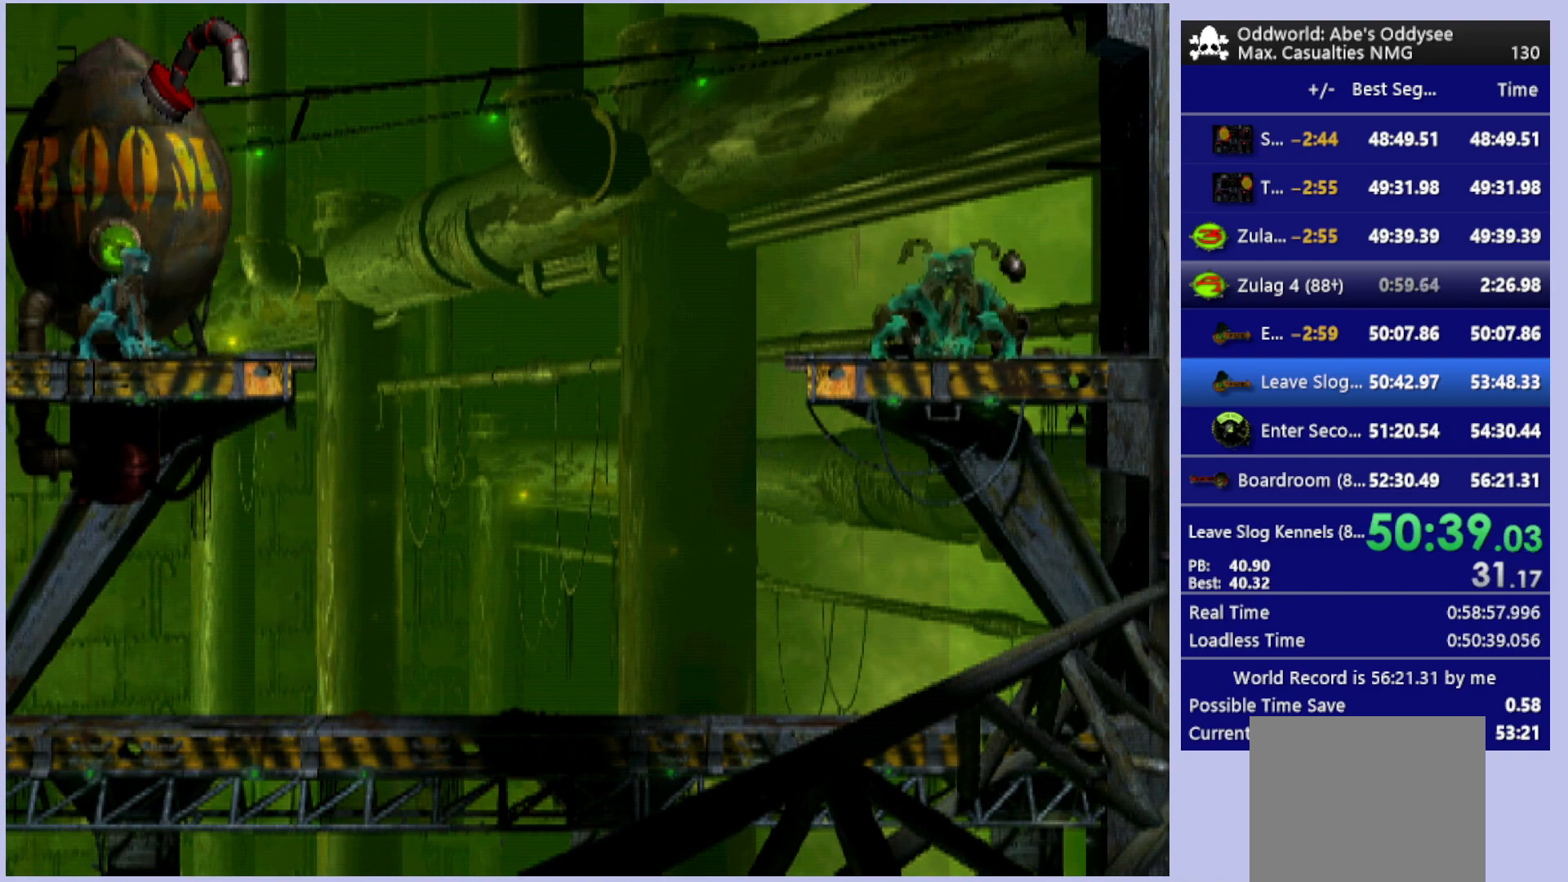
{"buttons": ["CIRCLE", "DPAD_RIGHT"], "left_stick": "center", "events": [[33, "CIRCLE", "down"], [467, "DPAD_RIGHT", "down"]]}
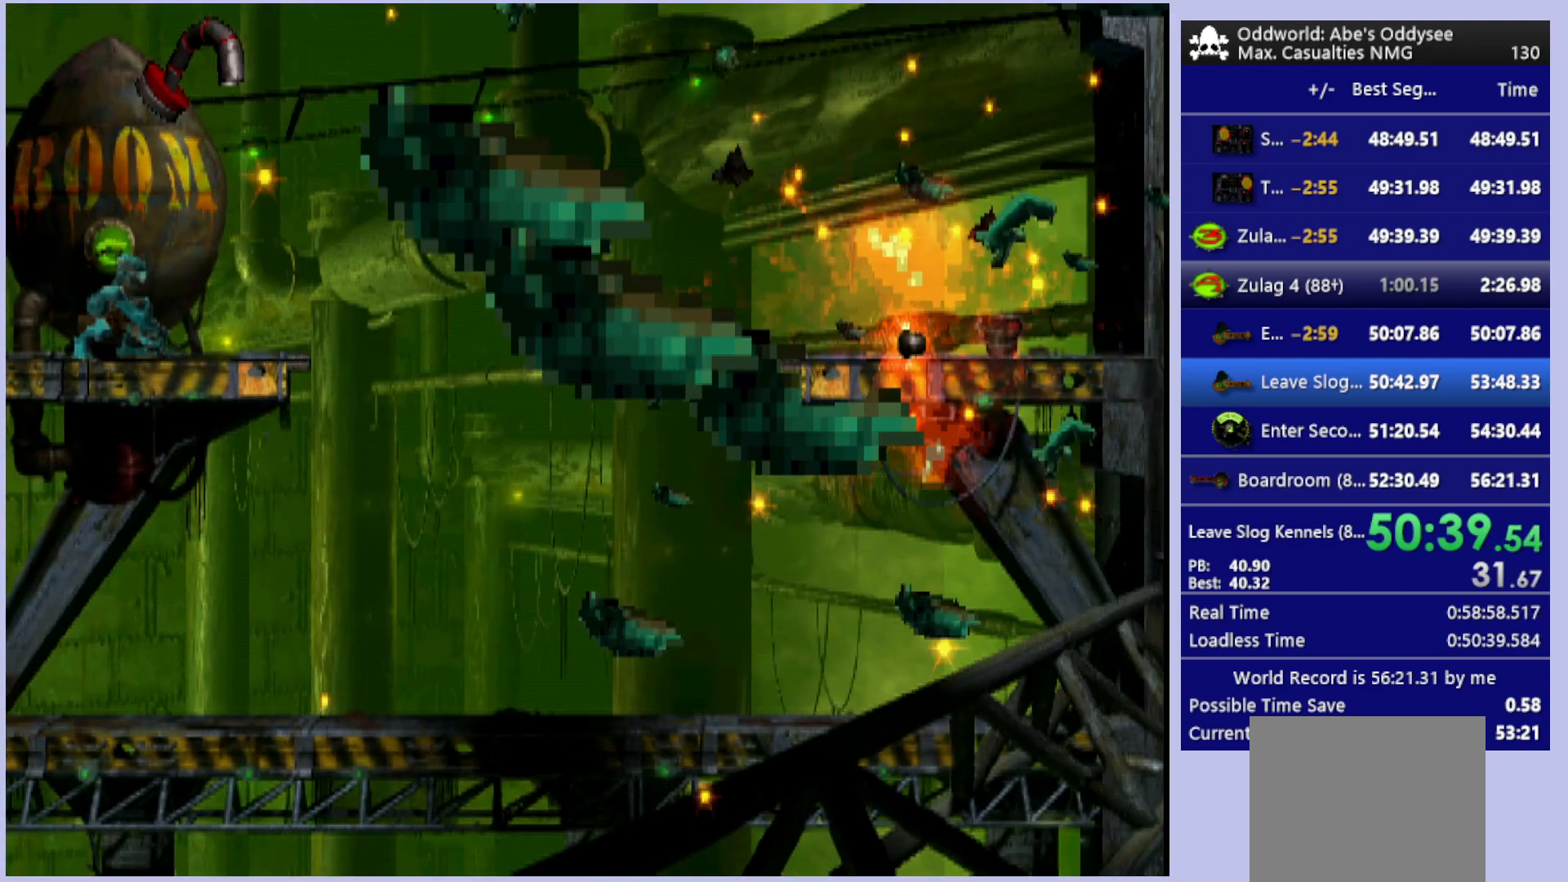
{"buttons": [], "left_stick": "center", "events": [[133, "DPAD_RIGHT", "up"], [300, "CIRCLE", "up"]]}
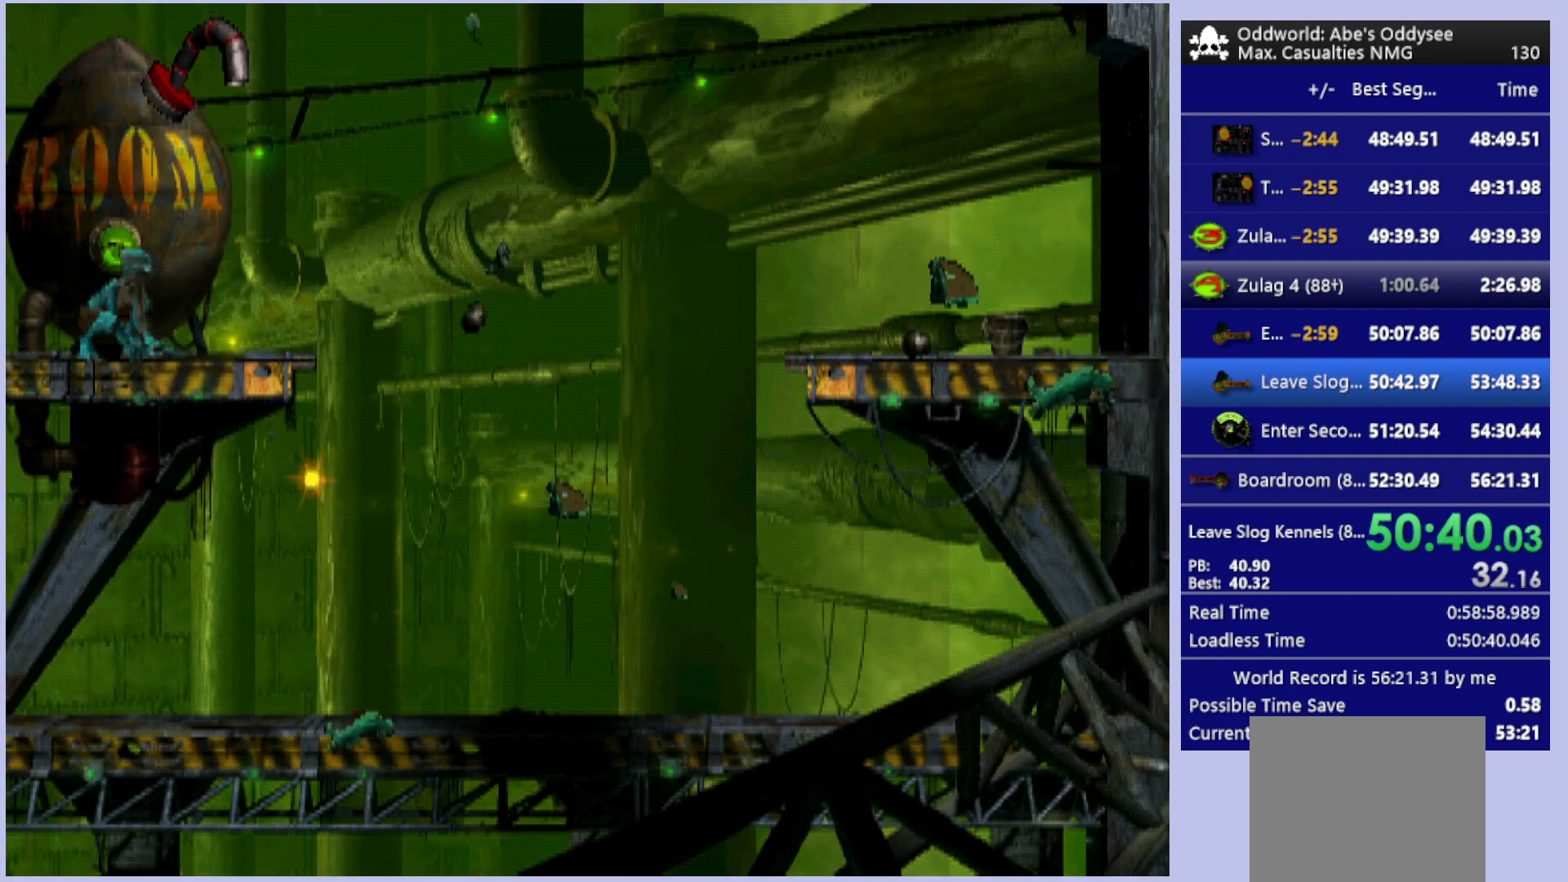
{"buttons": [], "left_stick": "center", "events": []}
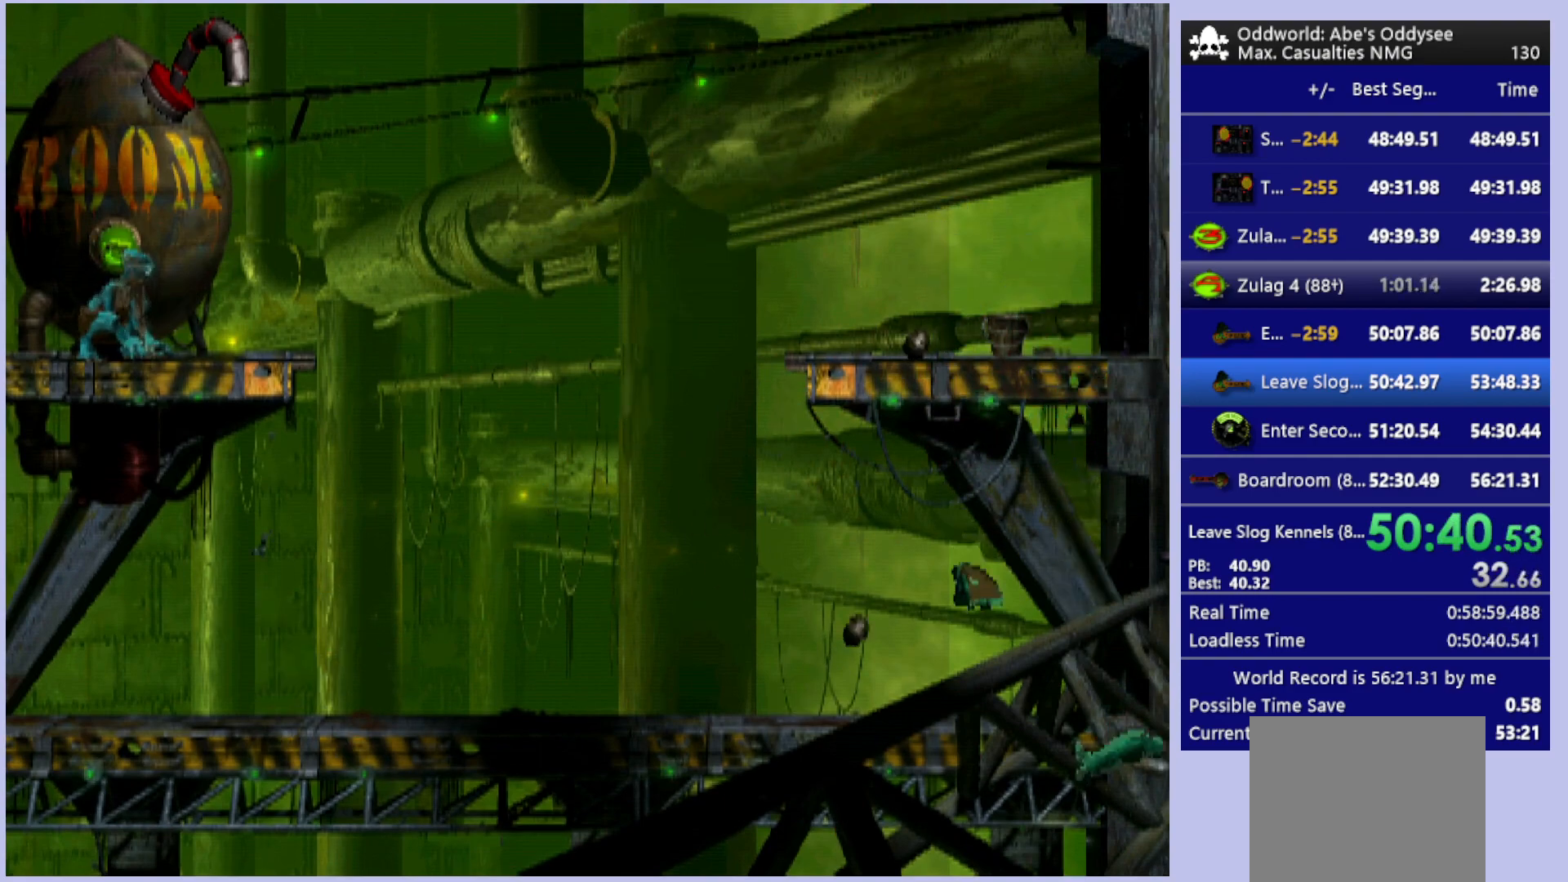
{"buttons": [], "left_stick": "center", "events": []}
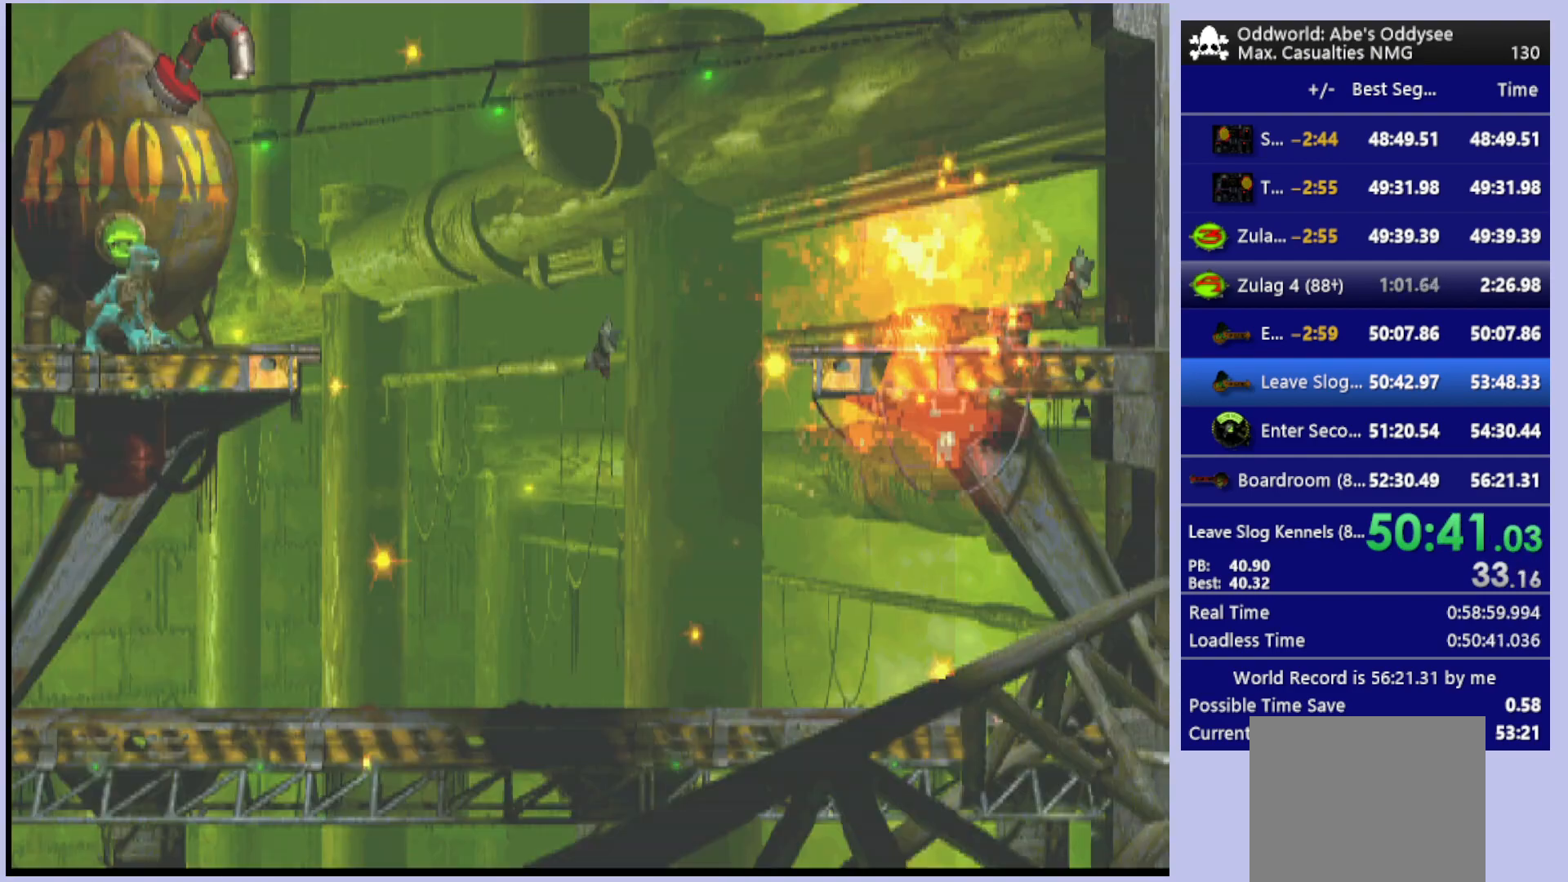
{"buttons": [], "left_stick": "center", "events": []}
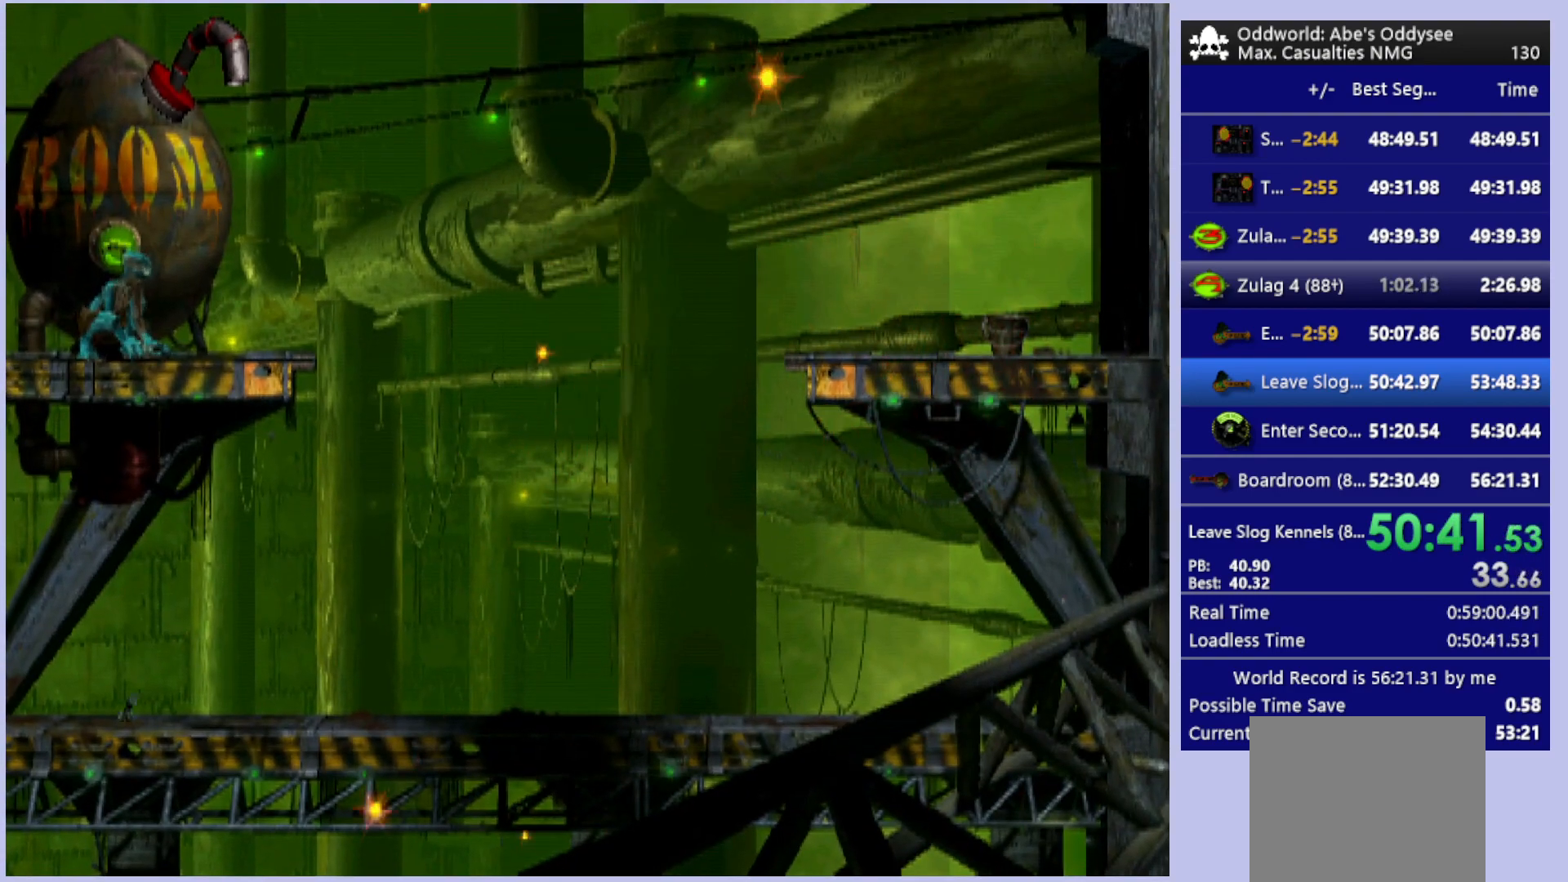
{"buttons": [], "left_stick": "center", "events": []}
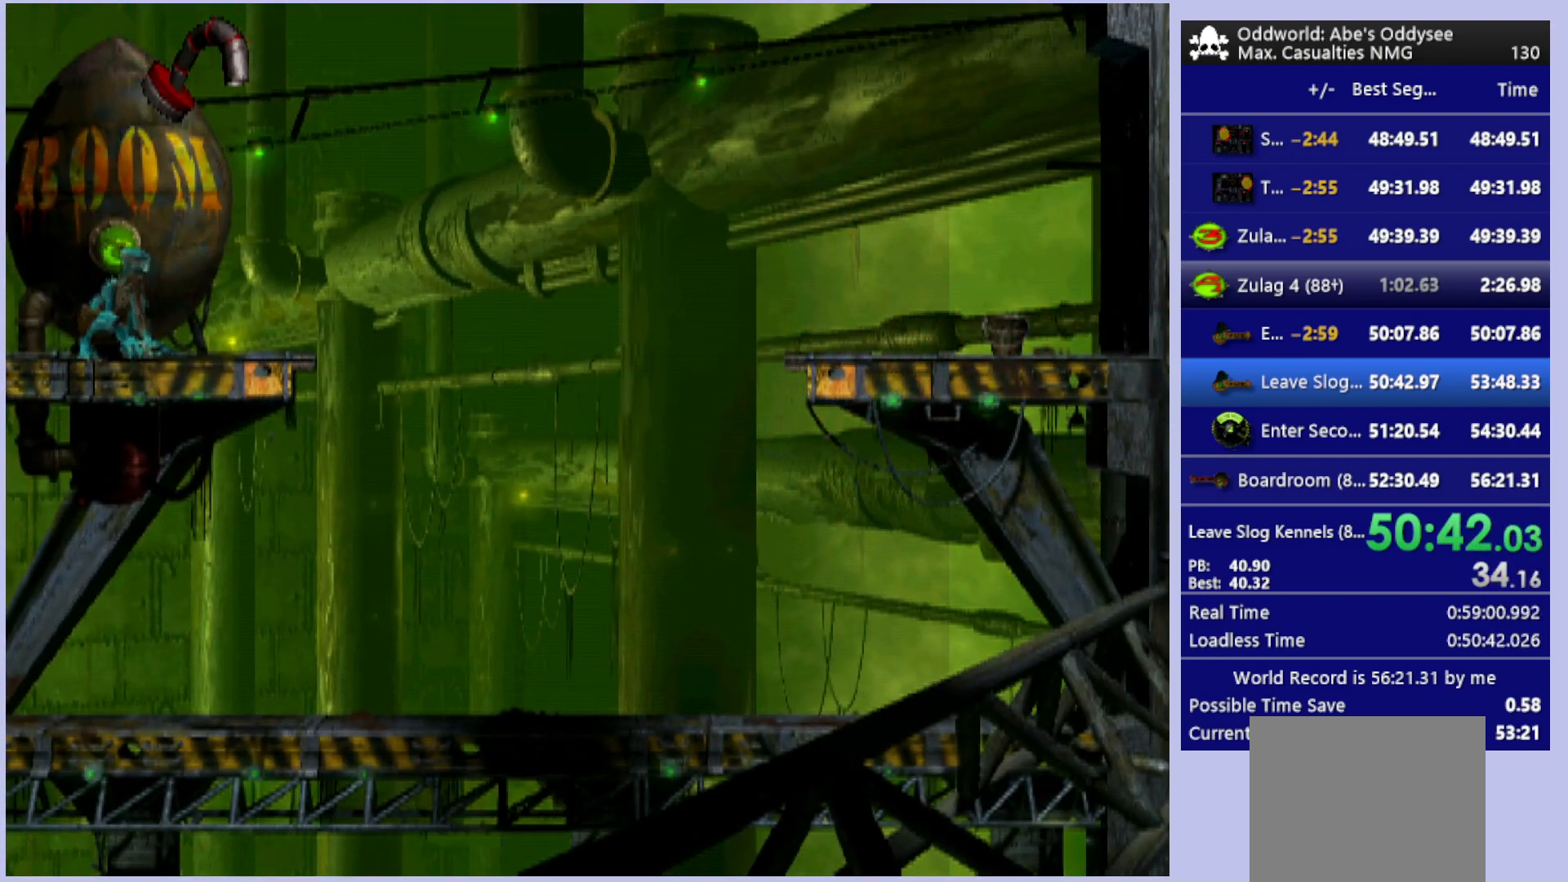
{"buttons": [], "left_stick": "center", "events": []}
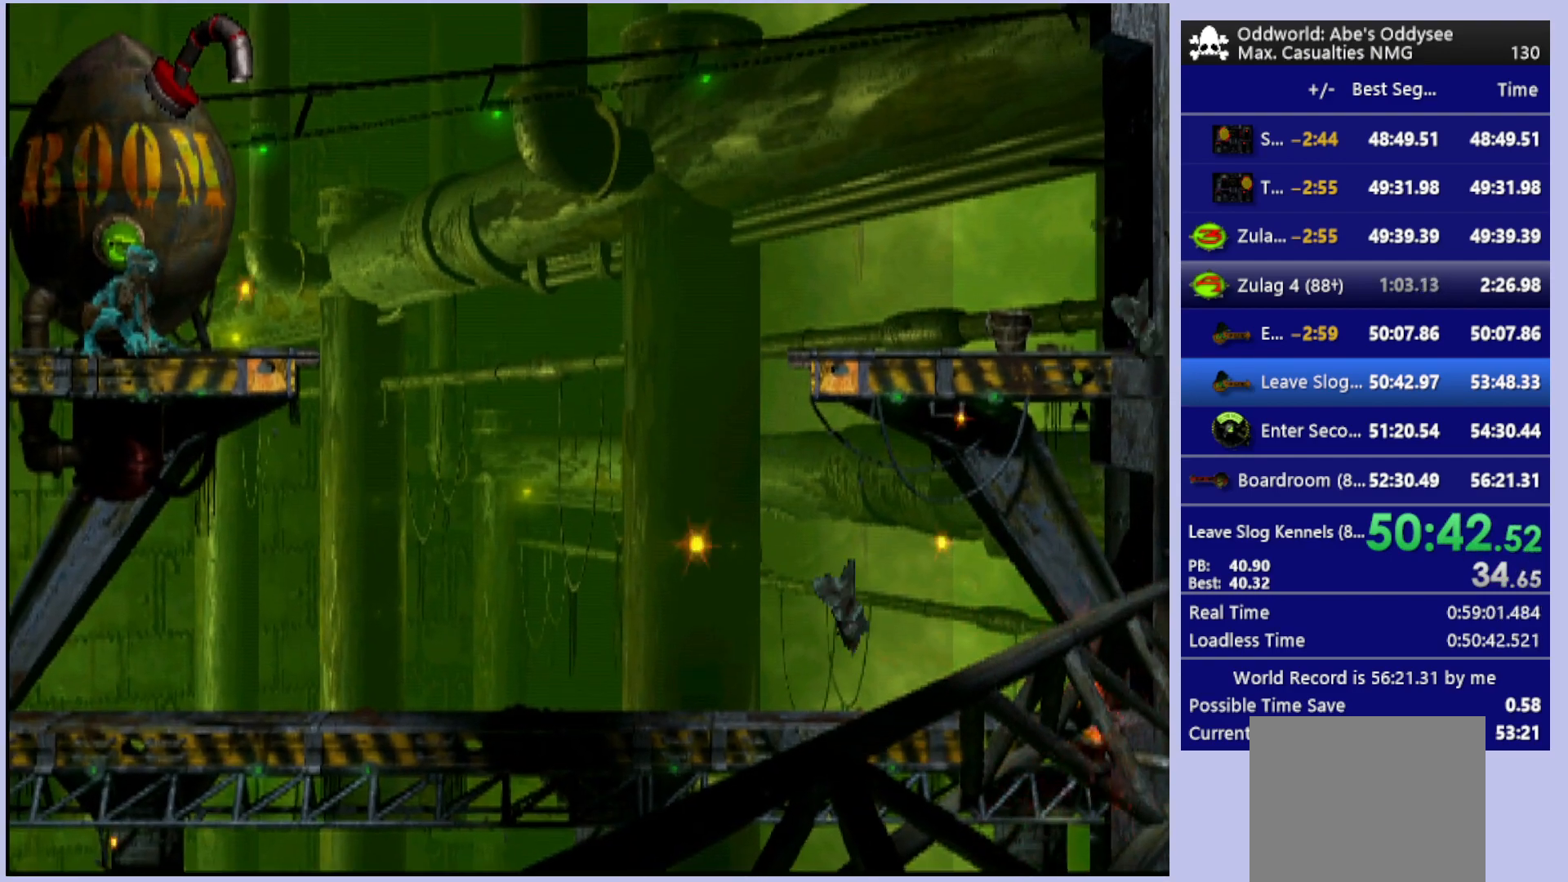
{"buttons": ["DPAD_UP"], "left_stick": "center", "events": [[33, "CROSS", "down"], [133, "CROSS", "up"], [267, "DPAD_UP", "down"]]}
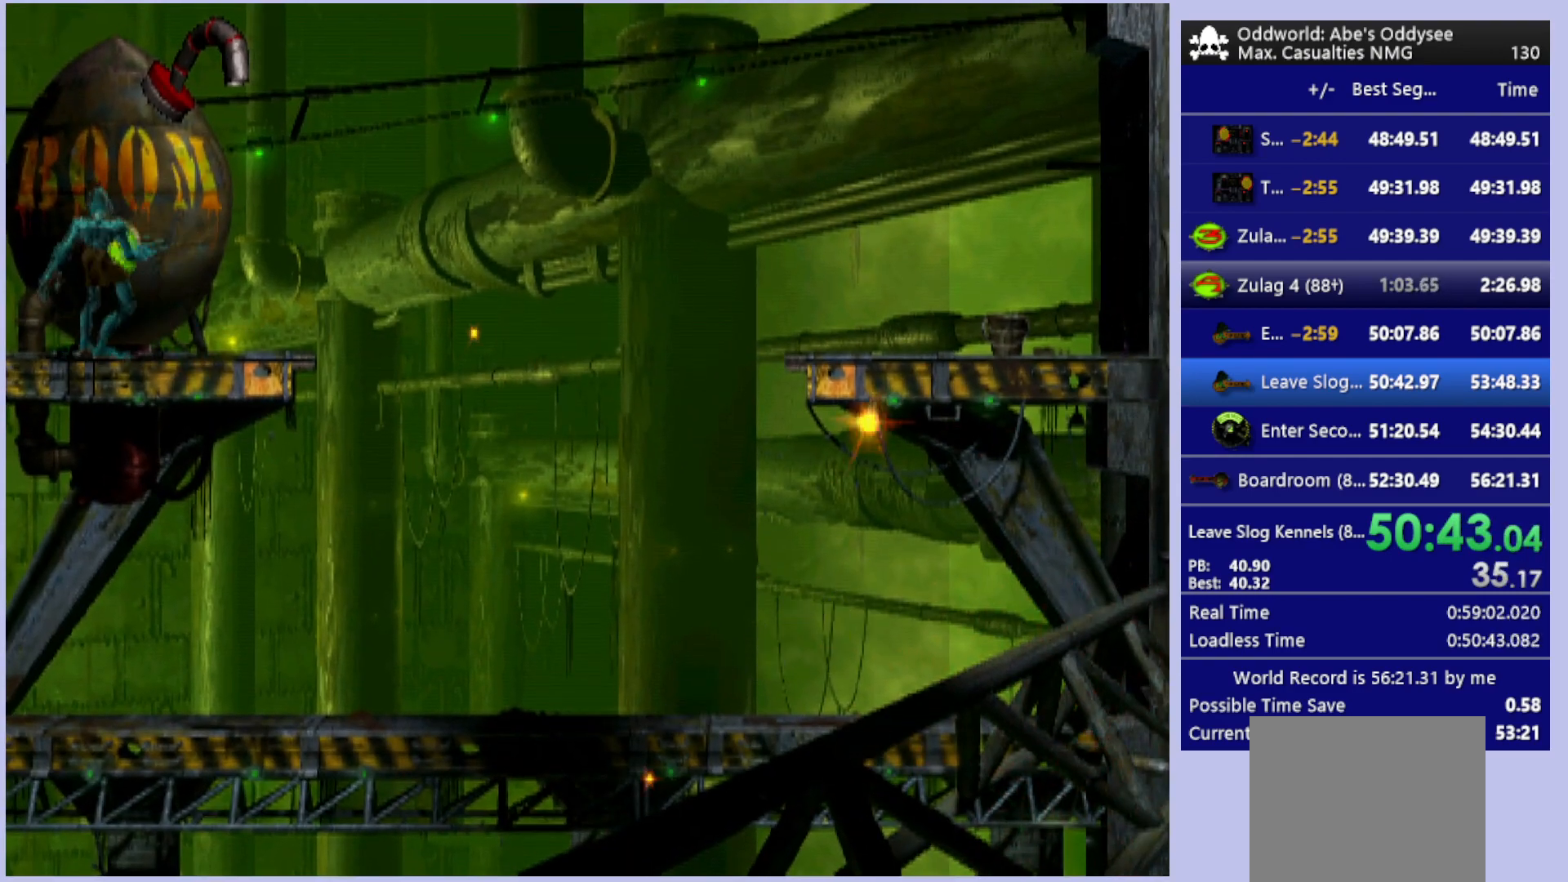
{"buttons": ["DPAD_RIGHT"], "left_stick": "center", "events": [[67, "DPAD_UP", "up"], [367, "DPAD_RIGHT", "down"]]}
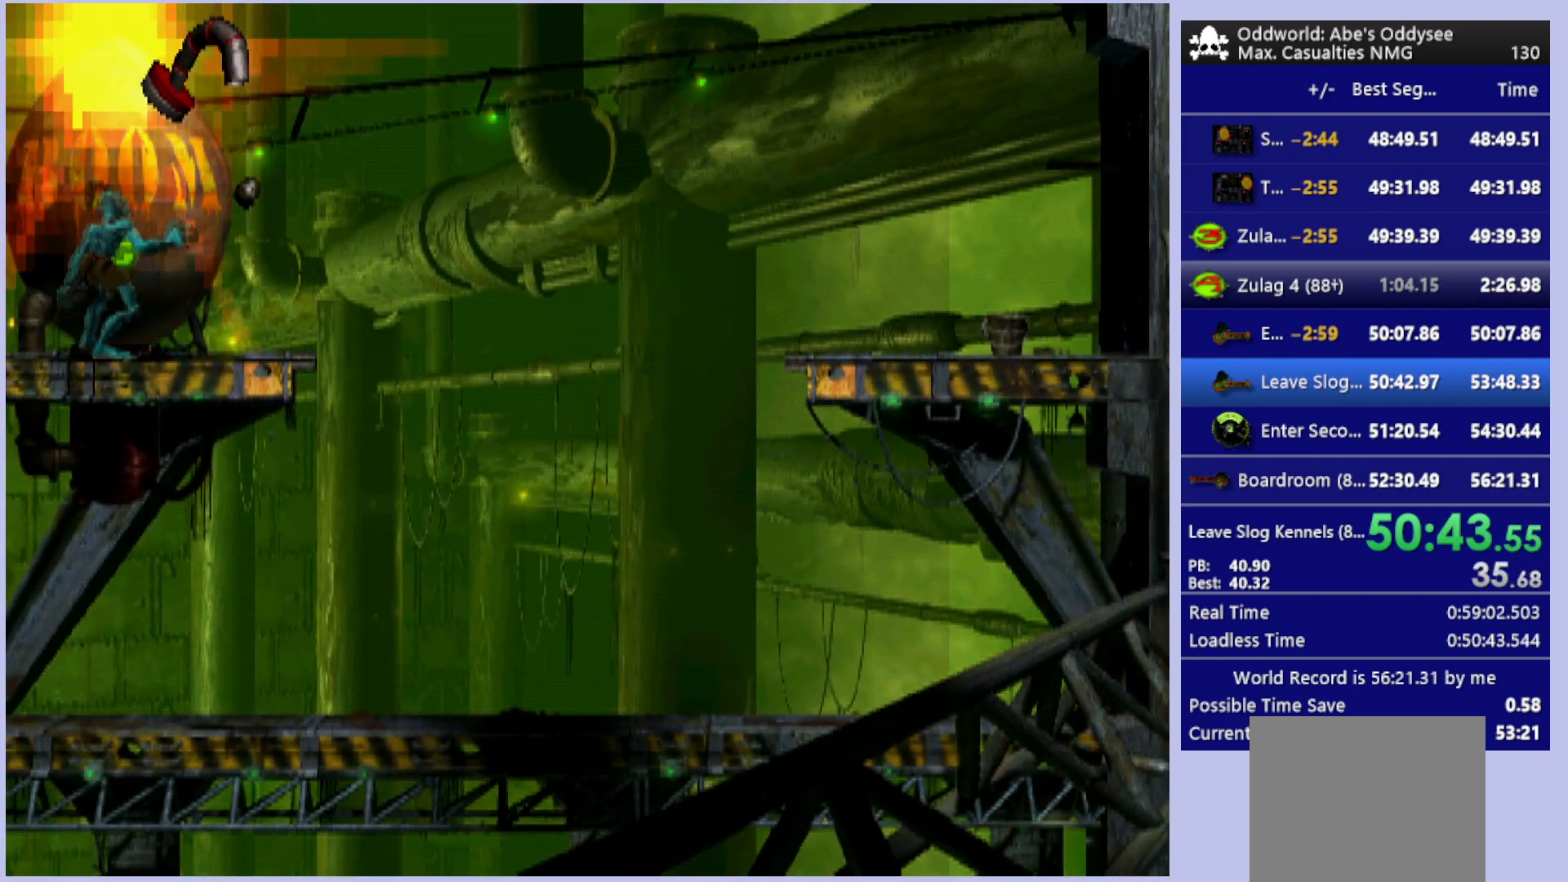
{"buttons": [], "left_stick": "center", "events": [[400, "DPAD_RIGHT", "up"]]}
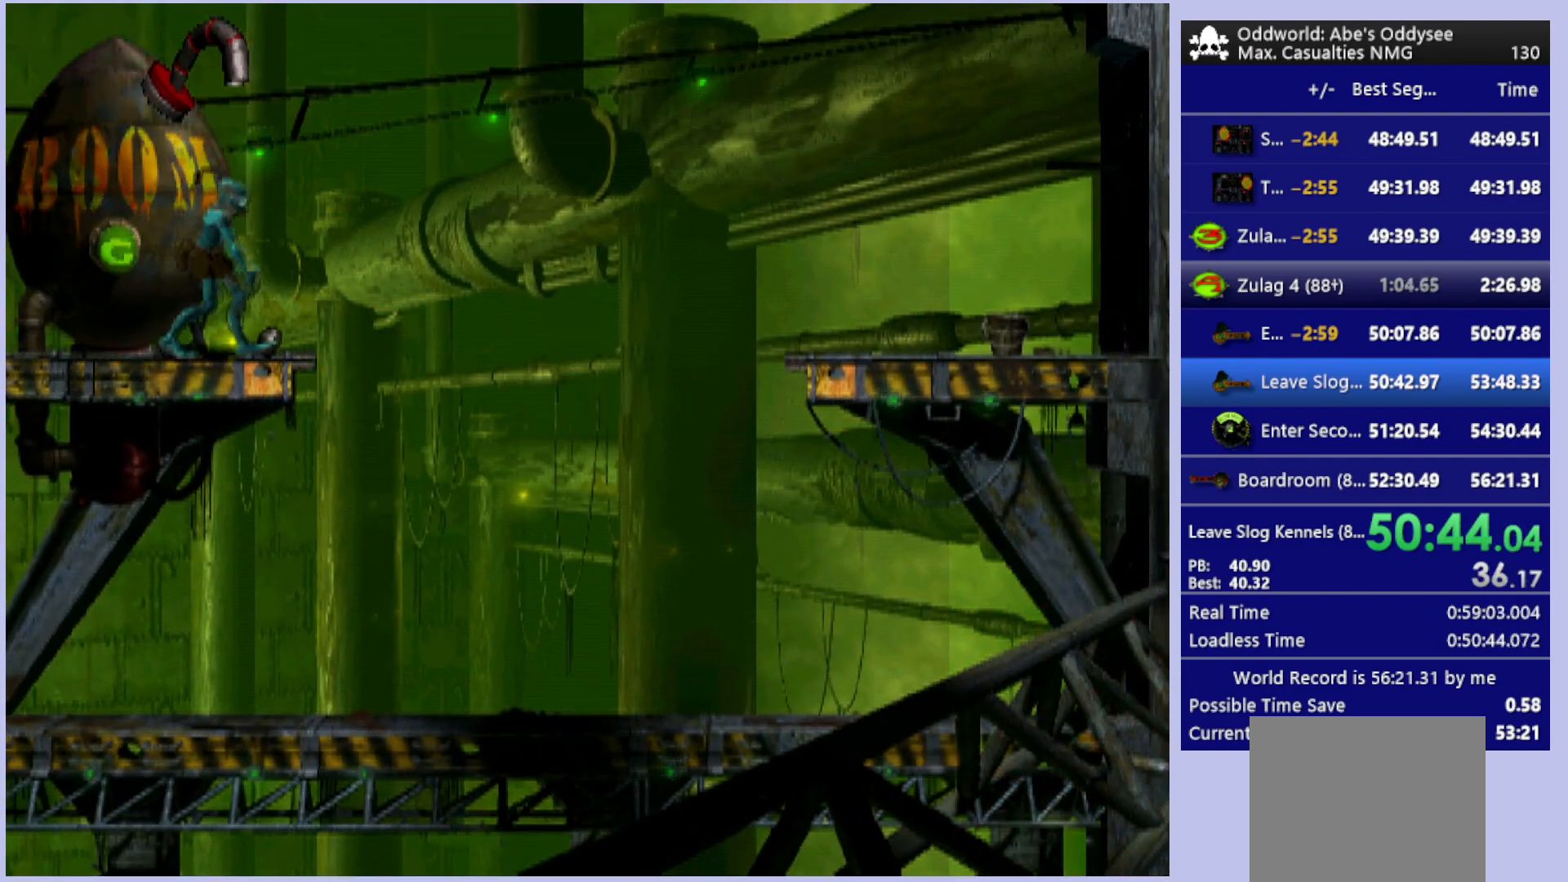
{"buttons": ["DPAD_RIGHT"], "left_stick": "center", "events": [[233, "CROSS", "down"], [400, "CROSS", "up"], [400, "DPAD_RIGHT", "down"]]}